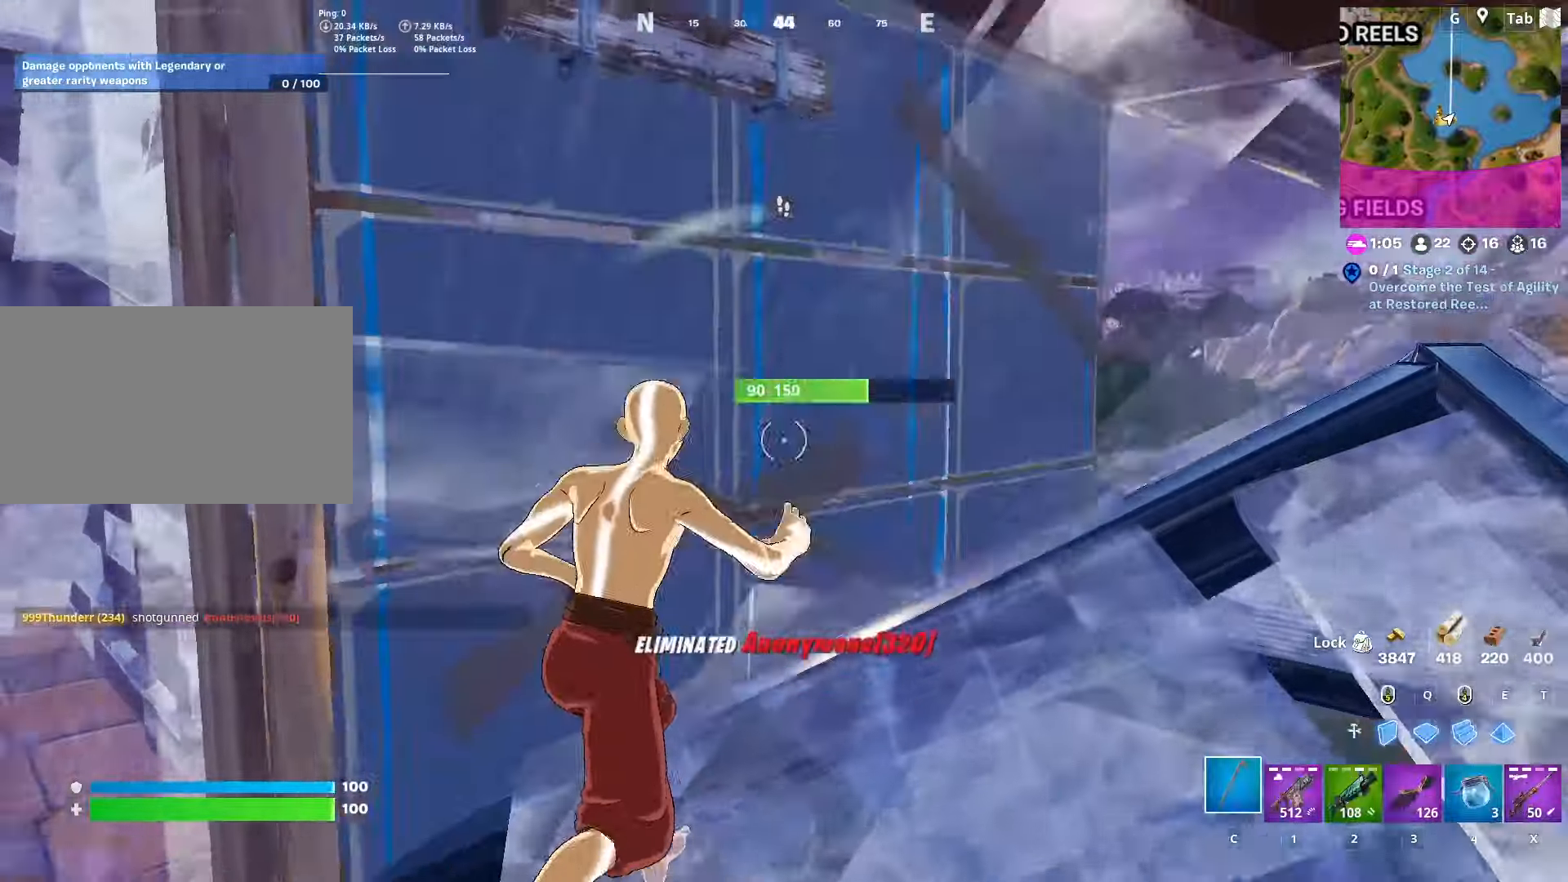
Gameplay with keyboard and mouse; each line is a JSON object with the keys and mouse buttons held at the frame after it. "events" lists presses ("down") and releases ("up") of "1", "2", "3", "4", "5", "a", "alt", "c", "caps_lock", "ctrl", "d", "e", "f", "g", "q", "r", "s", "shift", "space", "t", "tab", "v", "w", "x", "z", "mouse_left", "mouse_wheel" and "mouse_right" between this image and that frame as [ms after this image, input, new state], when the widget could be followed in between. "mouse_left", "mouse_wheel", "mouse_right" = the "left", "wheel", "right" buttons of the "mouse" list. No other keys are recorded. "wheel" means that the mouse wheel is clicked or scrolled. "mouse_move" is the direction in which the mouse moves at that frame (one of eight, or "still"), when it could be read.
{"keys": ["d", "w"], "mouse": [], "mouse_move": "left", "events": [[17, "f", "down"], [67, "mouse_left", "down"], [117, "f", "up"], [217, "d", "down"], [217, "mouse_left", "up"], [301, "2", "down"], [451, "2", "up"]]}
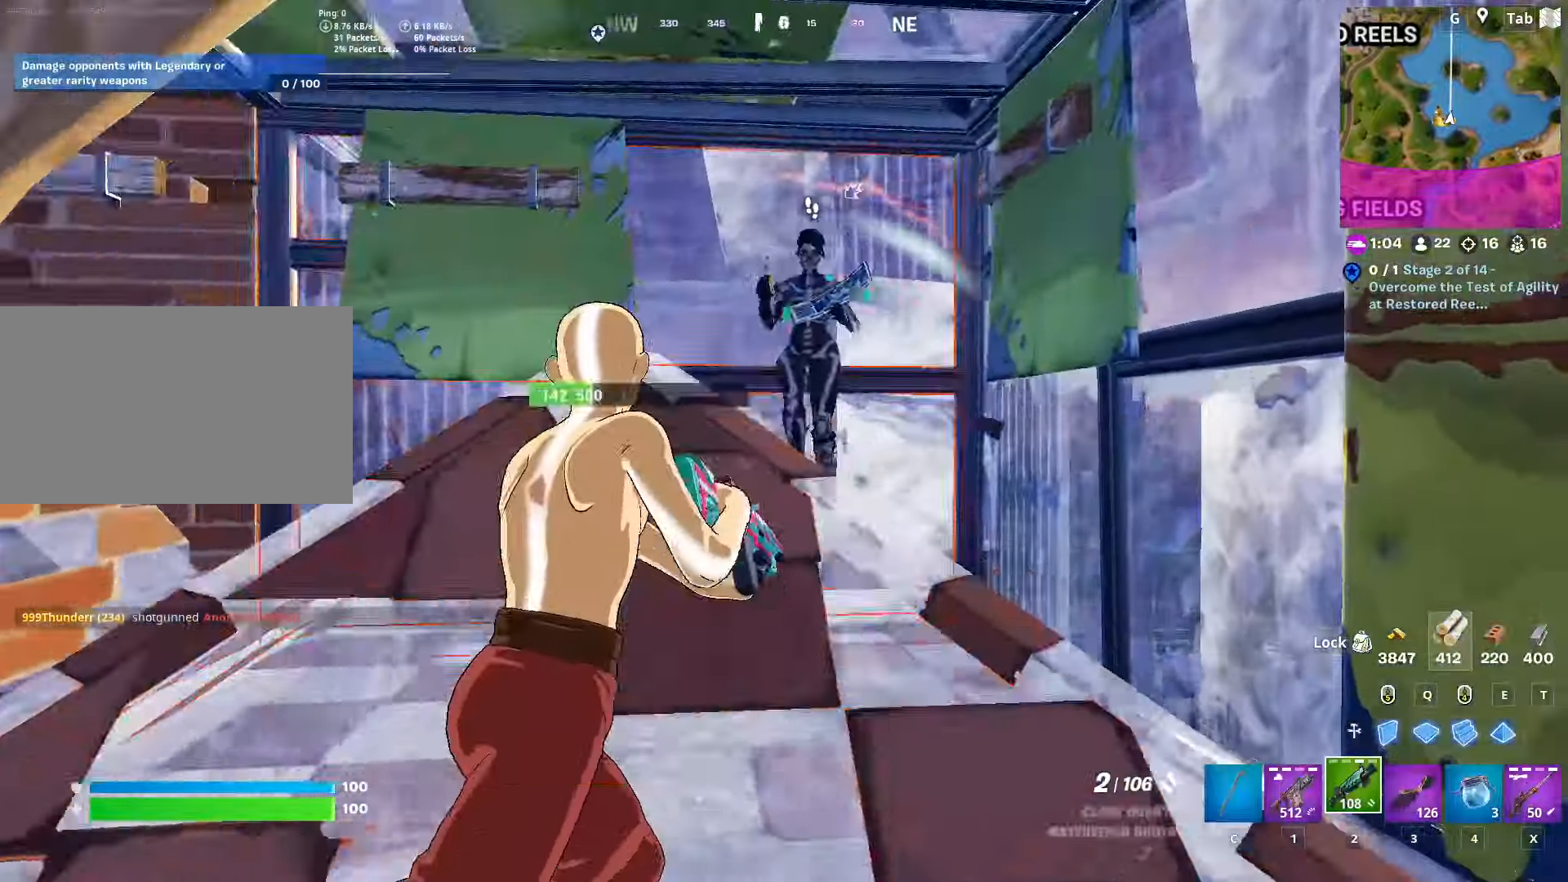
{"keys": ["d", "s"], "mouse": [], "mouse_move": "down", "events": [[33, "w", "up"], [267, "mouse_left", "down"], [267, "w", "down"], [367, "mouse_left", "up"], [400, "w", "up"], [467, "s", "down"]]}
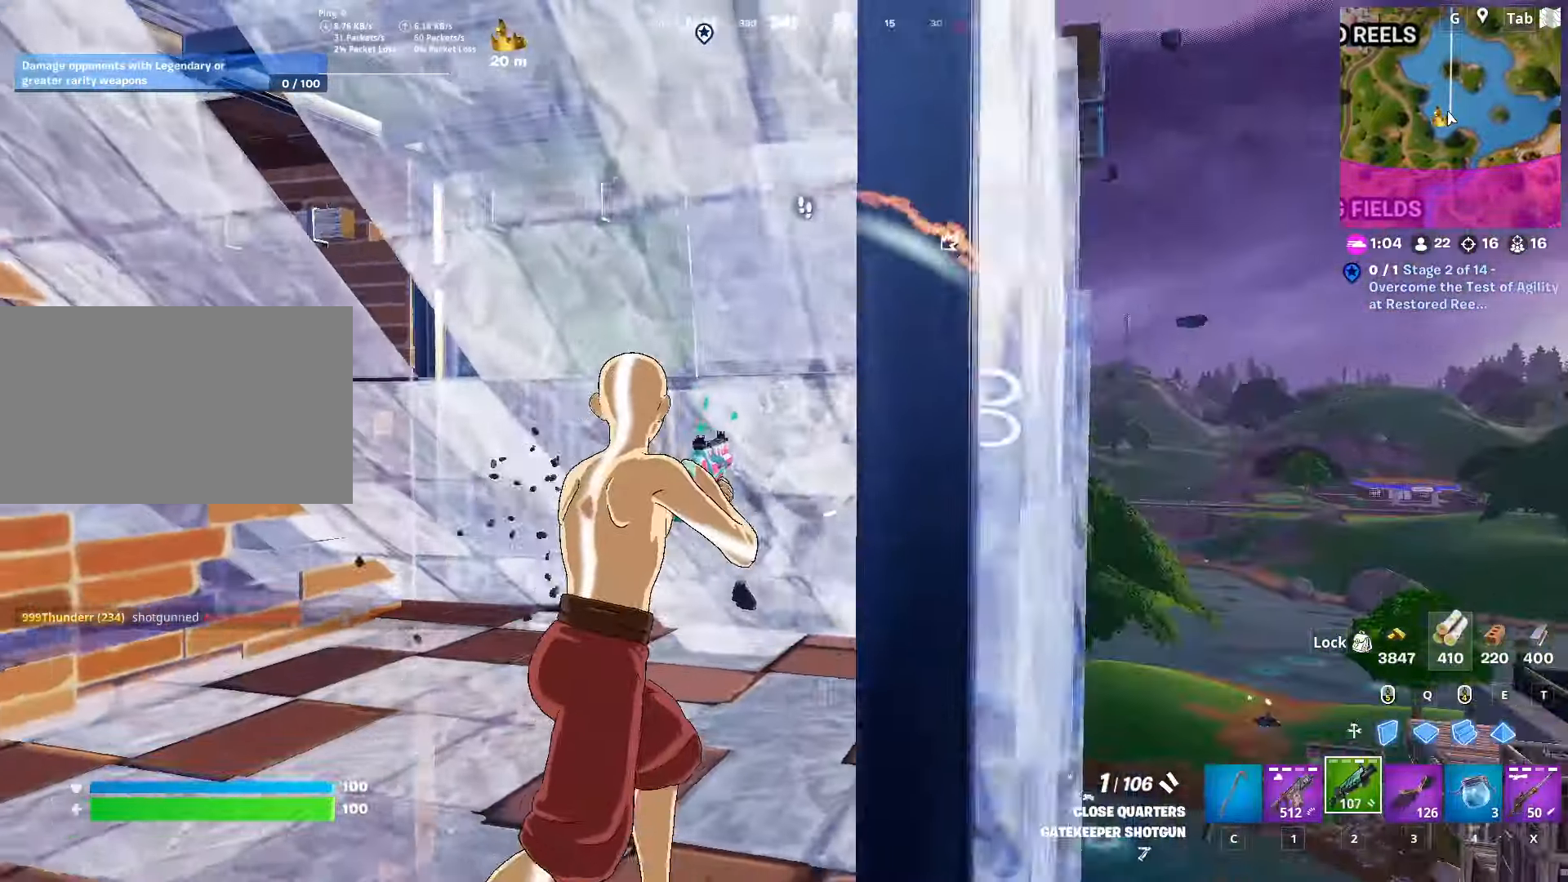
{"keys": ["a", "f"], "mouse": ["left"], "mouse_move": "down", "events": [[17, "a", "down"], [17, "d", "up"], [67, "s", "up"], [151, "mouse_left", "down"], [284, "2", "down"], [334, "mouse_left", "up"], [434, "2", "up"], [434, "f", "down"], [484, "mouse_left", "down"]]}
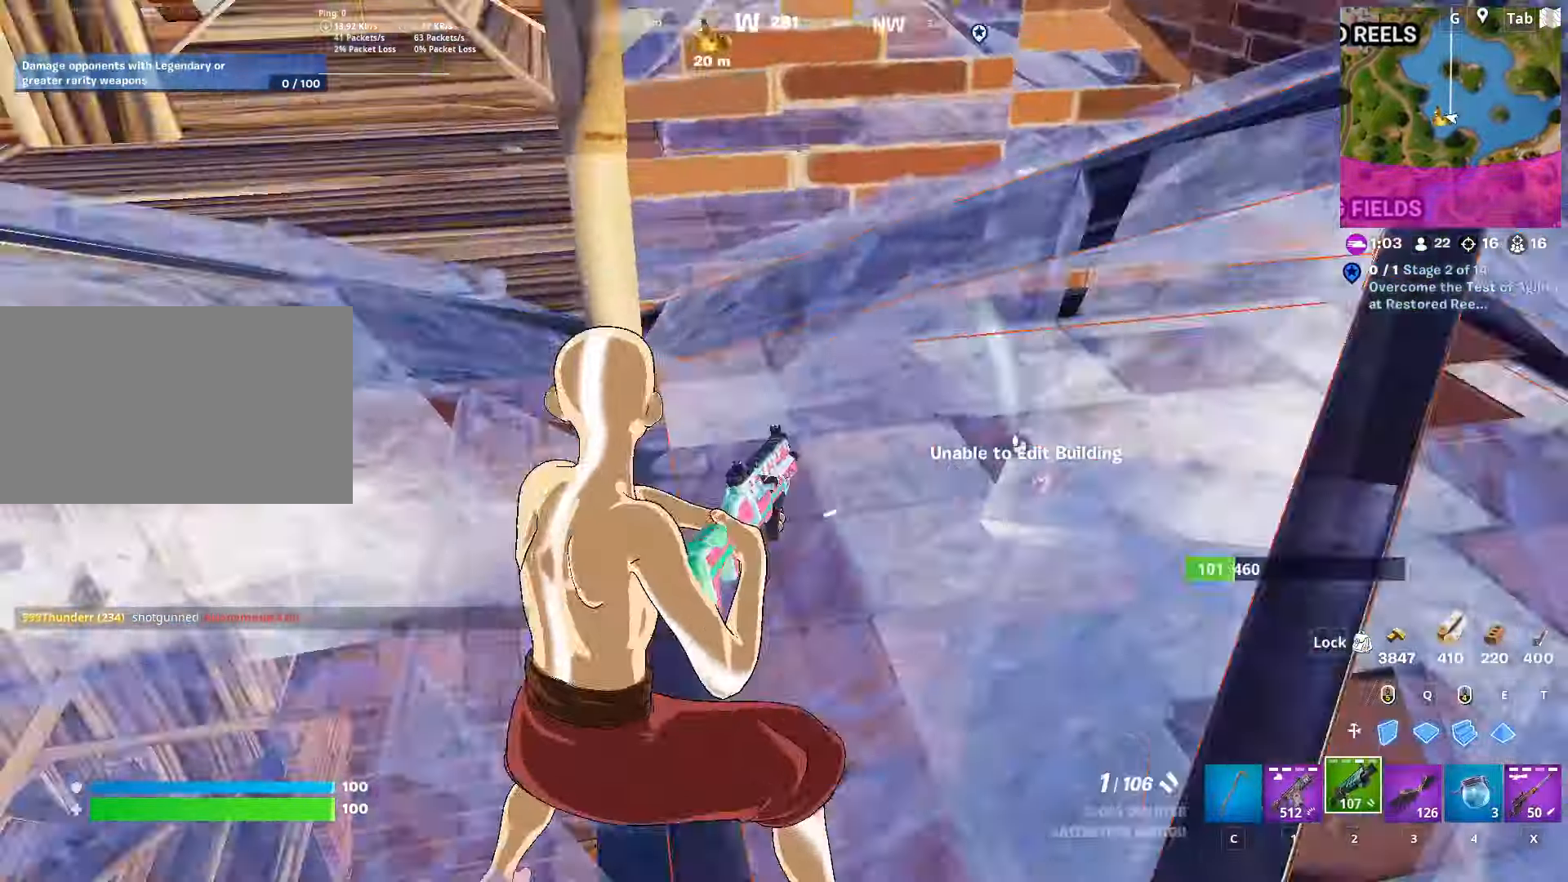
{"keys": ["d"], "mouse": [], "mouse_move": "up-right", "events": [[17, "f", "up"], [17, "w", "down"], [117, "mouse_left", "up"], [200, "d", "down"], [250, "a", "up"], [250, "w", "up"]]}
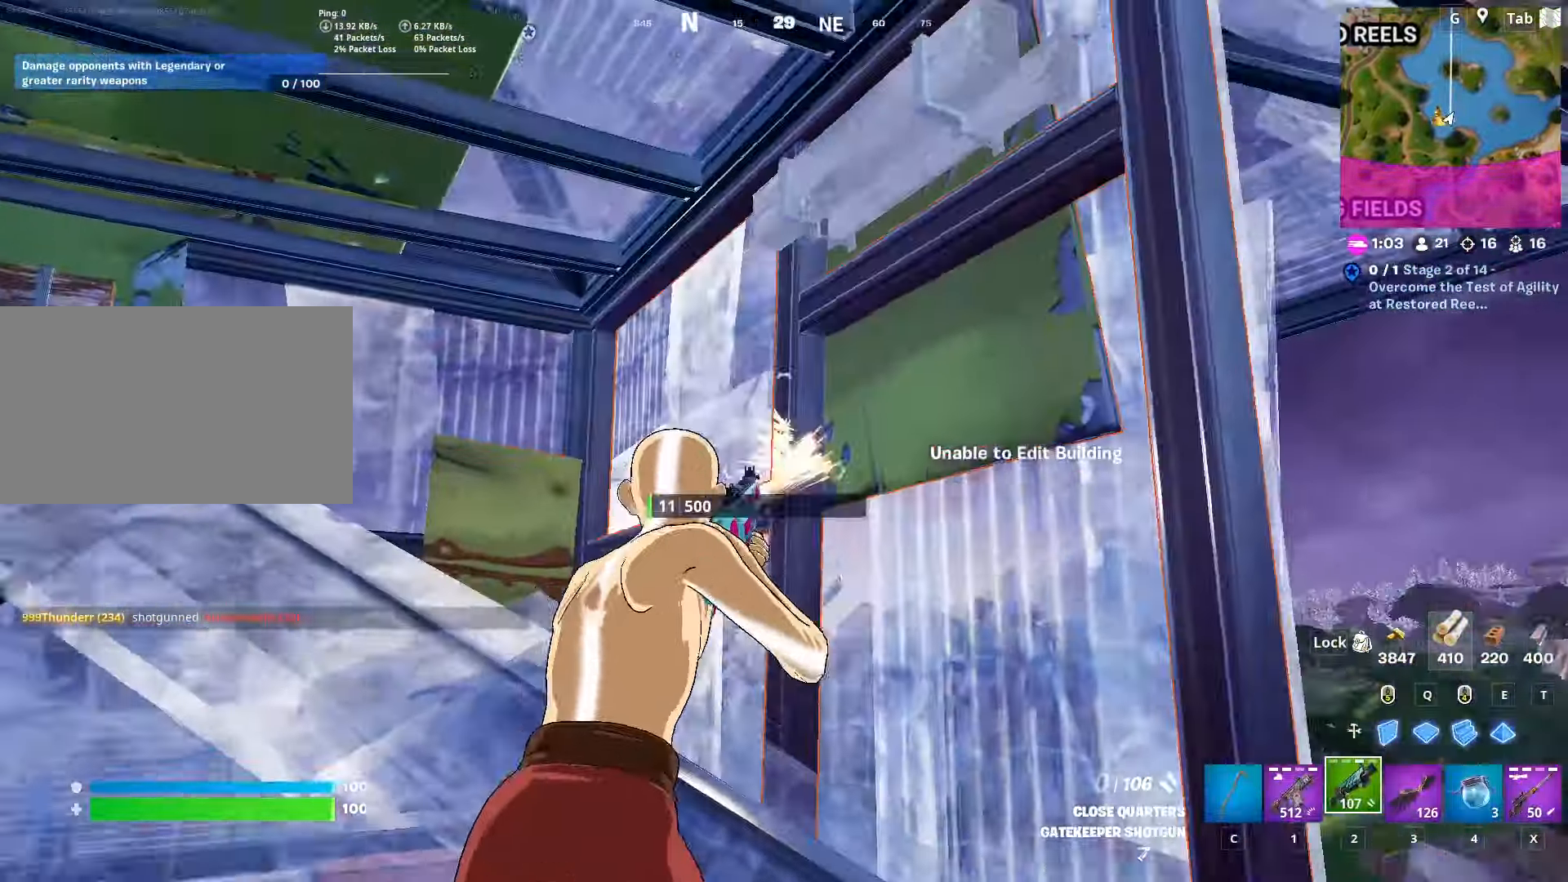
{"keys": ["a", "d", "s"], "mouse": [], "mouse_move": "down-left", "events": [[34, "mouse_left", "down"], [134, "mouse_left", "up"], [184, "s", "down"], [367, "a", "down"]]}
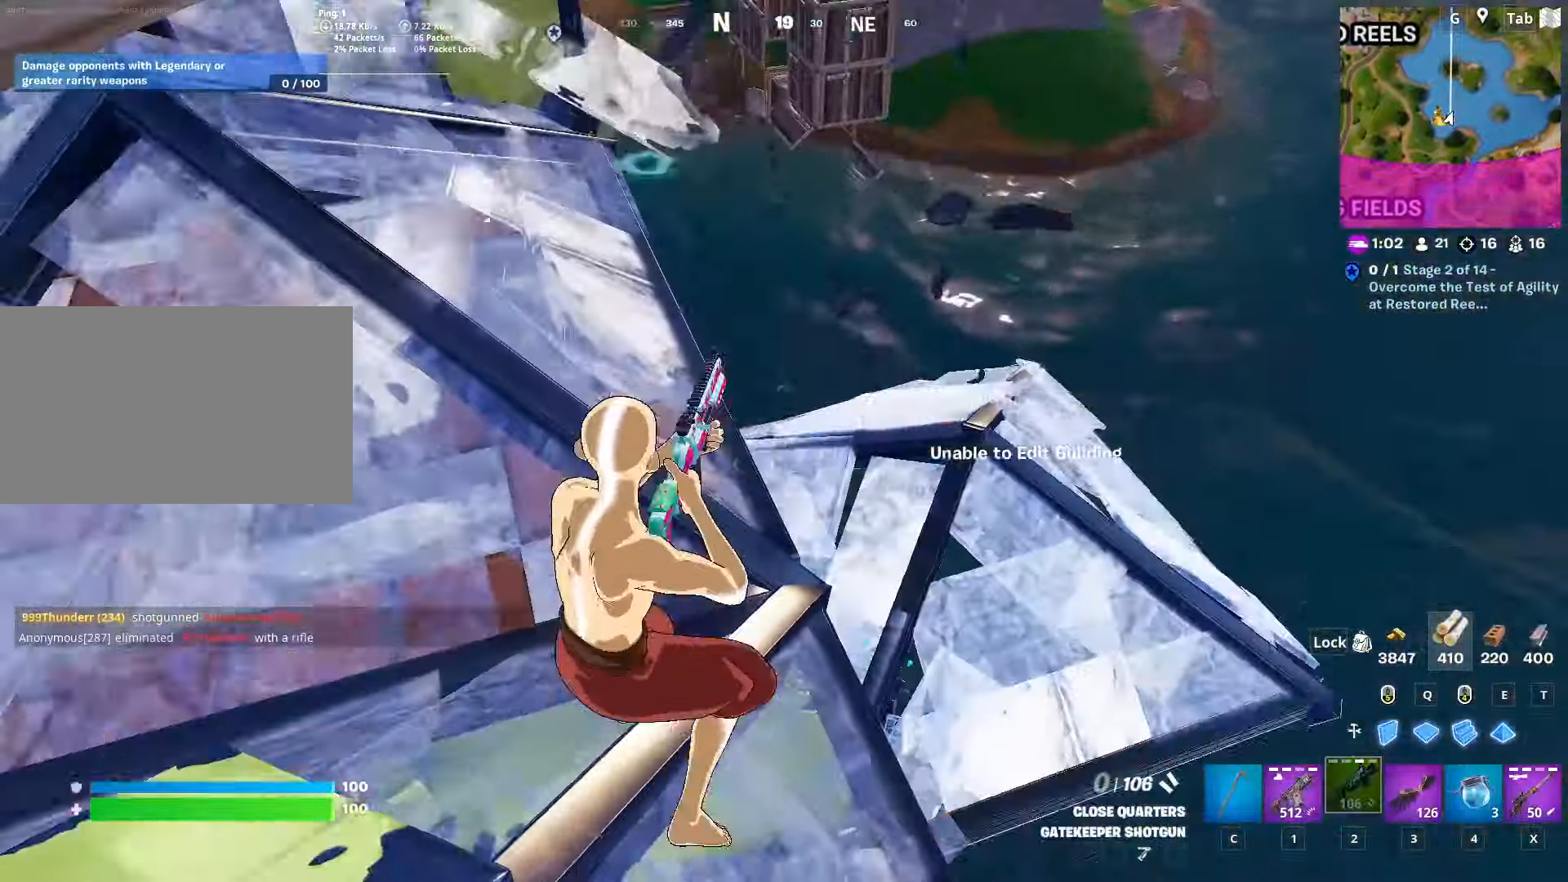
{"keys": ["a", "s"], "mouse": [], "mouse_move": "up", "events": [[50, "d", "up"], [200, "a", "up"], [200, "r", "down"], [284, "a", "down"], [334, "r", "up"]]}
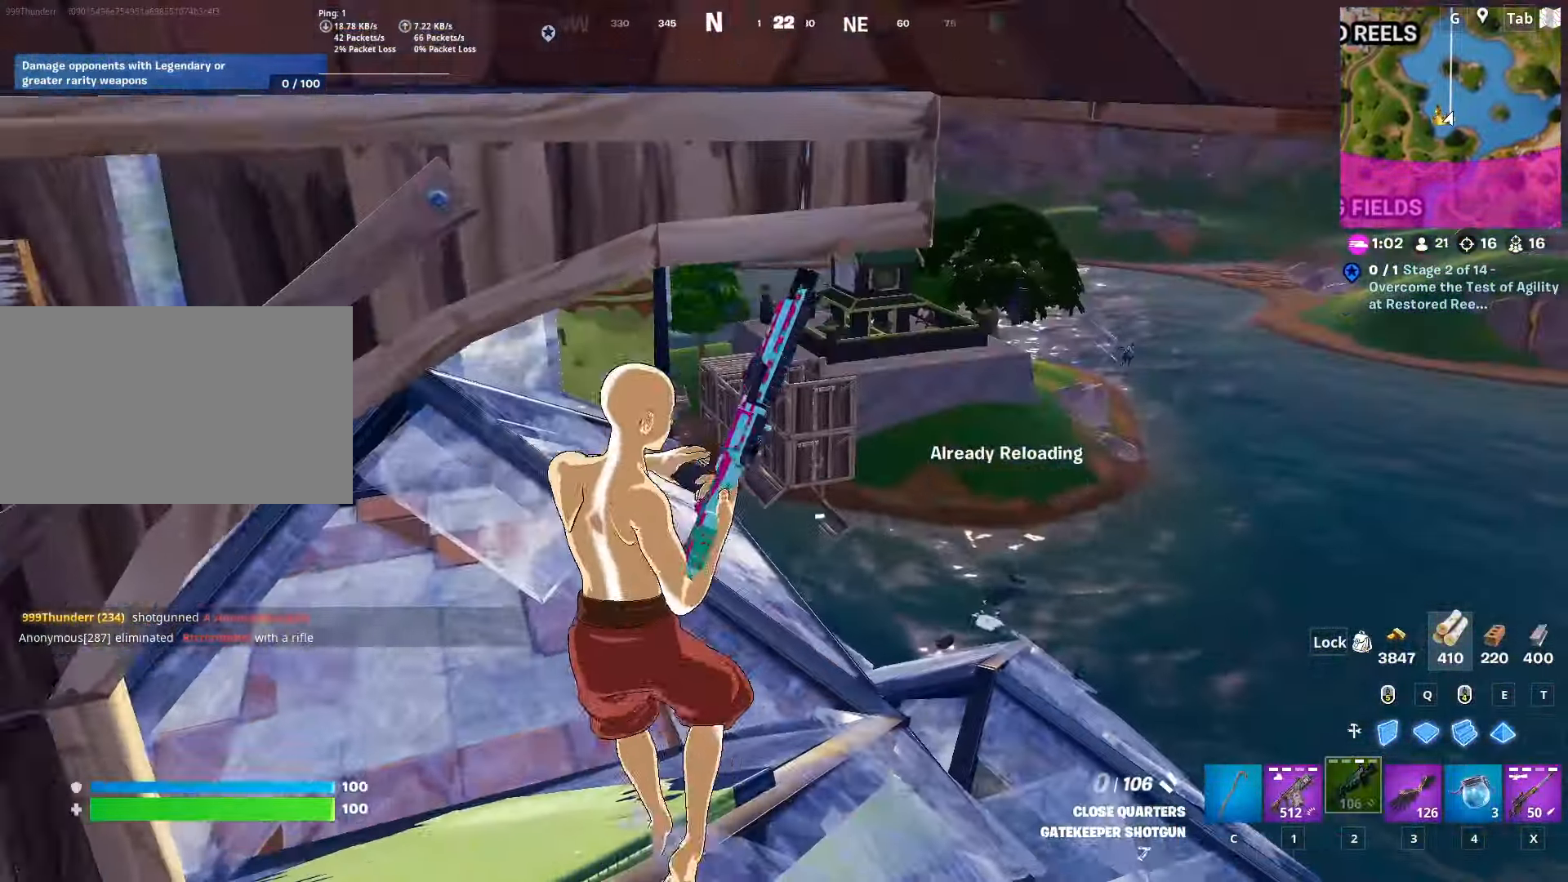
{"keys": ["a", "w"], "mouse": [], "mouse_move": "still", "events": [[17, "a", "up"], [251, "a", "down"], [301, "s", "up"], [484, "w", "down"]]}
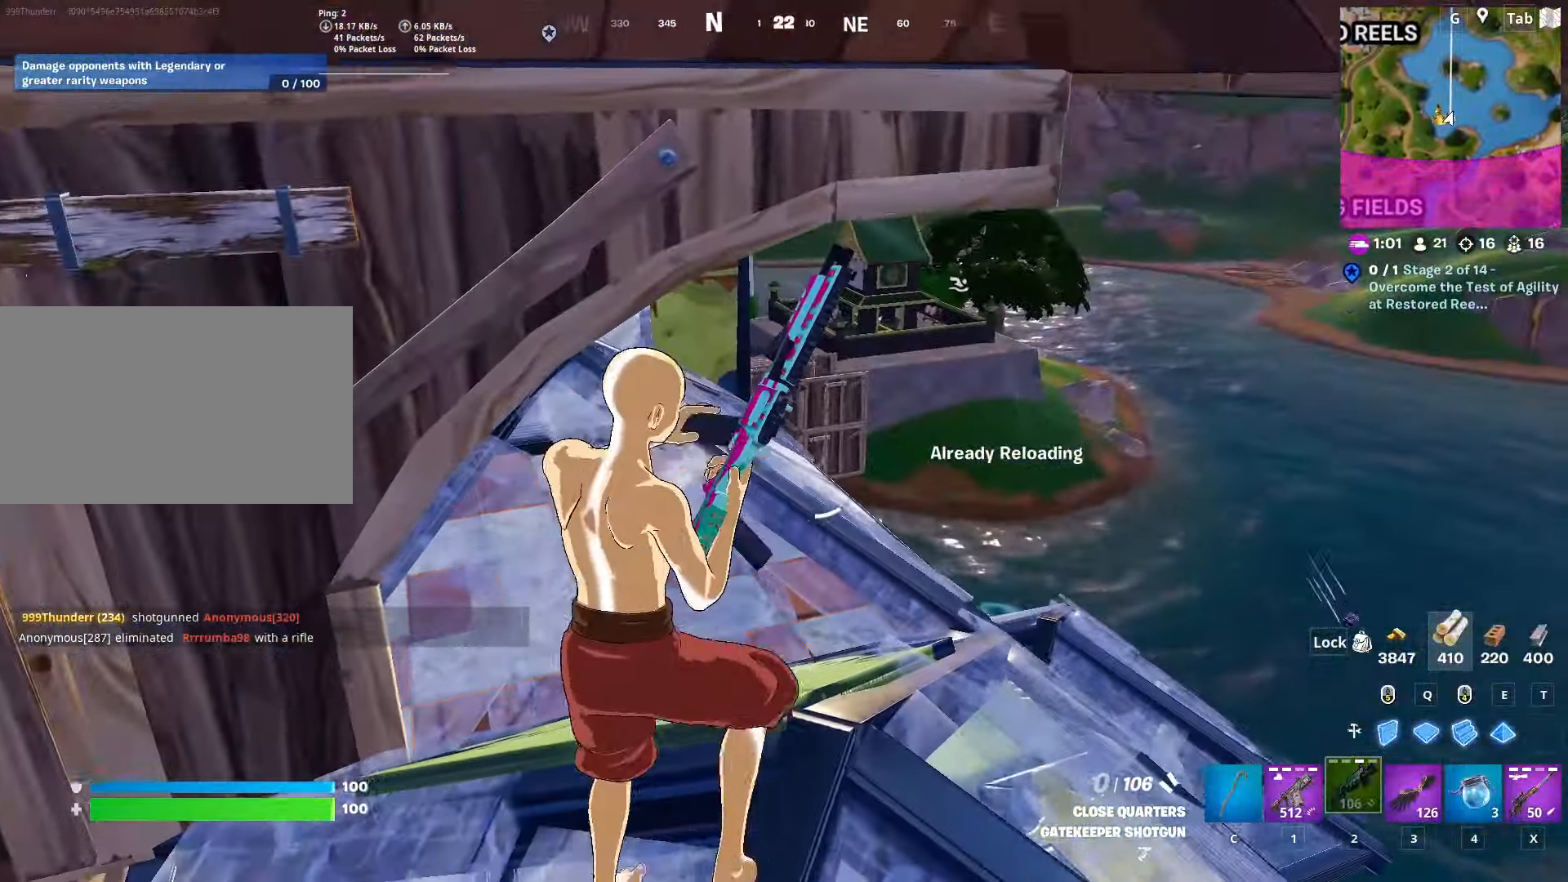
{"keys": ["d", "w"], "mouse": [], "mouse_move": "down-right", "events": [[133, "a", "up"], [367, "d", "down"]]}
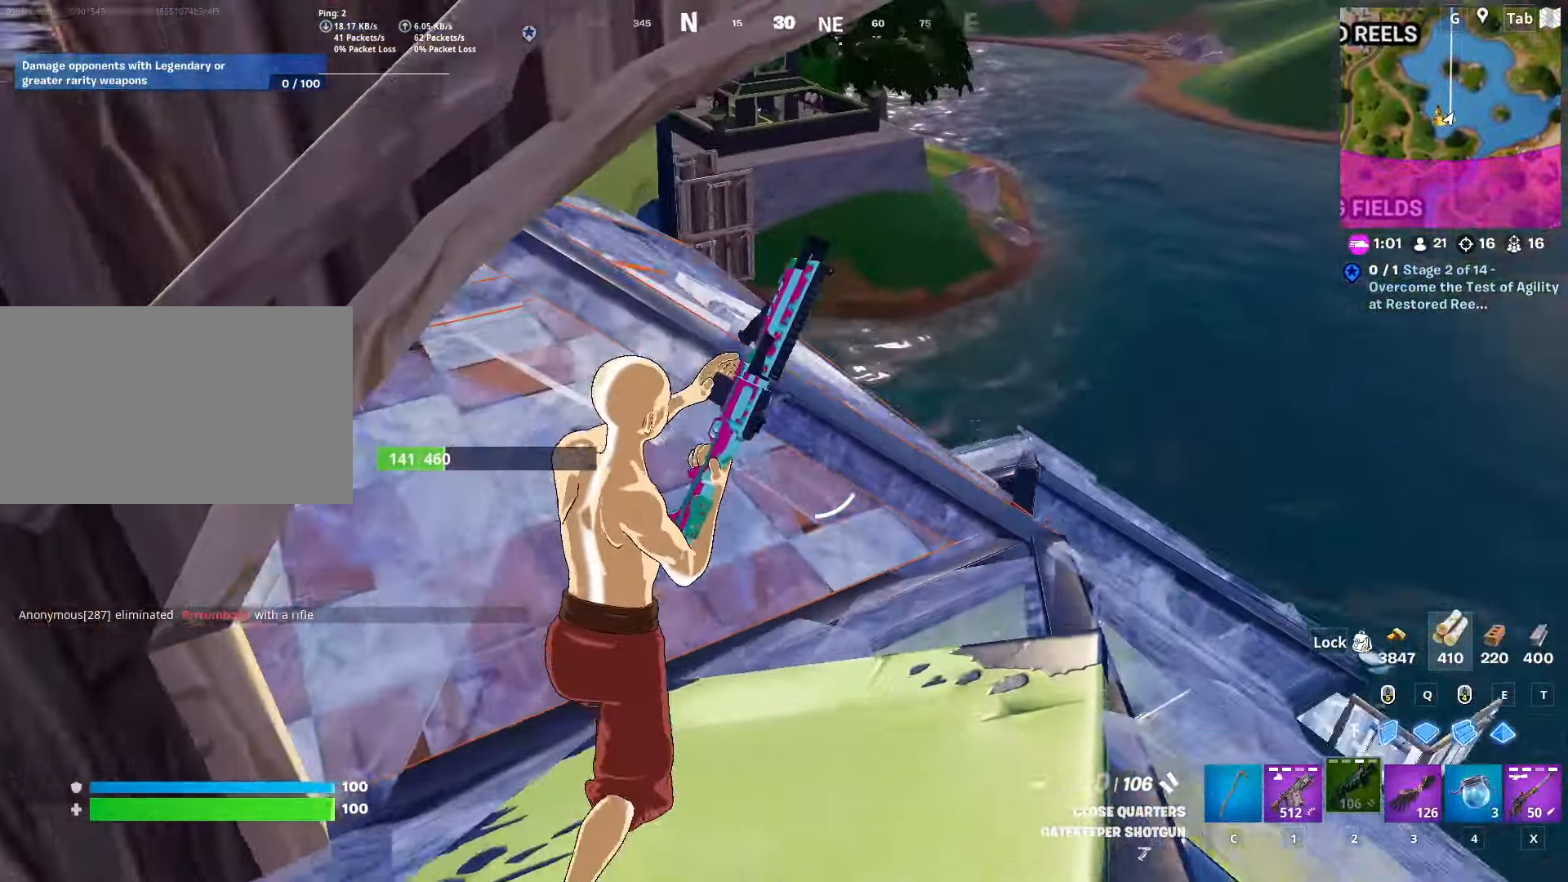
{"keys": ["d", "shift"], "mouse": [], "mouse_move": "down", "events": [[334, "w", "up"], [384, "shift", "down"]]}
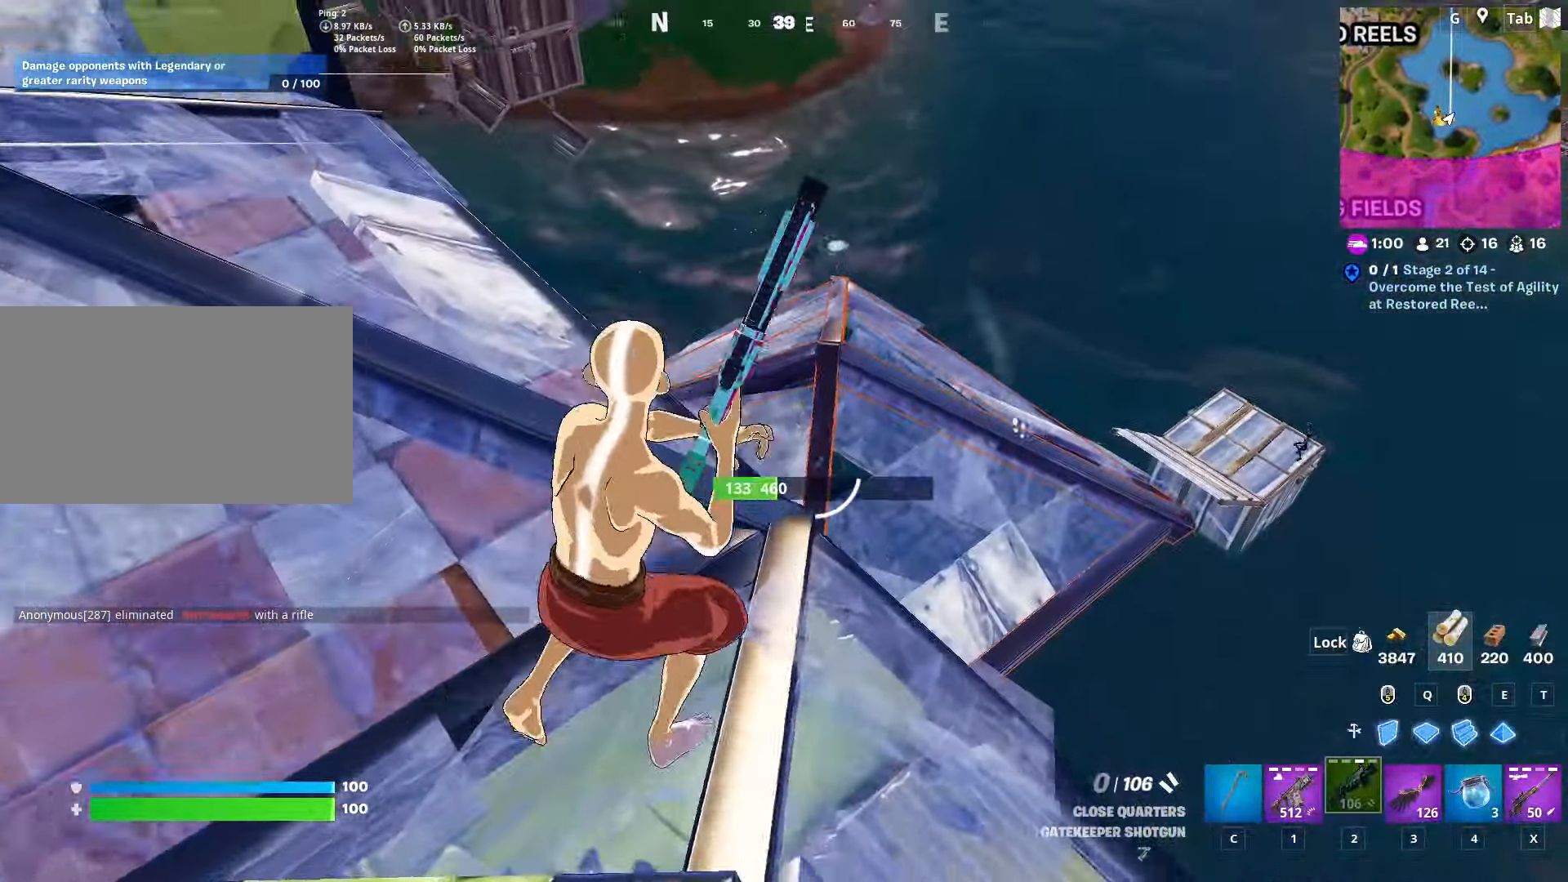
{"keys": ["w"], "mouse": [], "mouse_move": "still", "events": [[67, "shift", "up"], [117, "w", "down"], [167, "space", "down"], [200, "d", "up"], [450, "space", "up"]]}
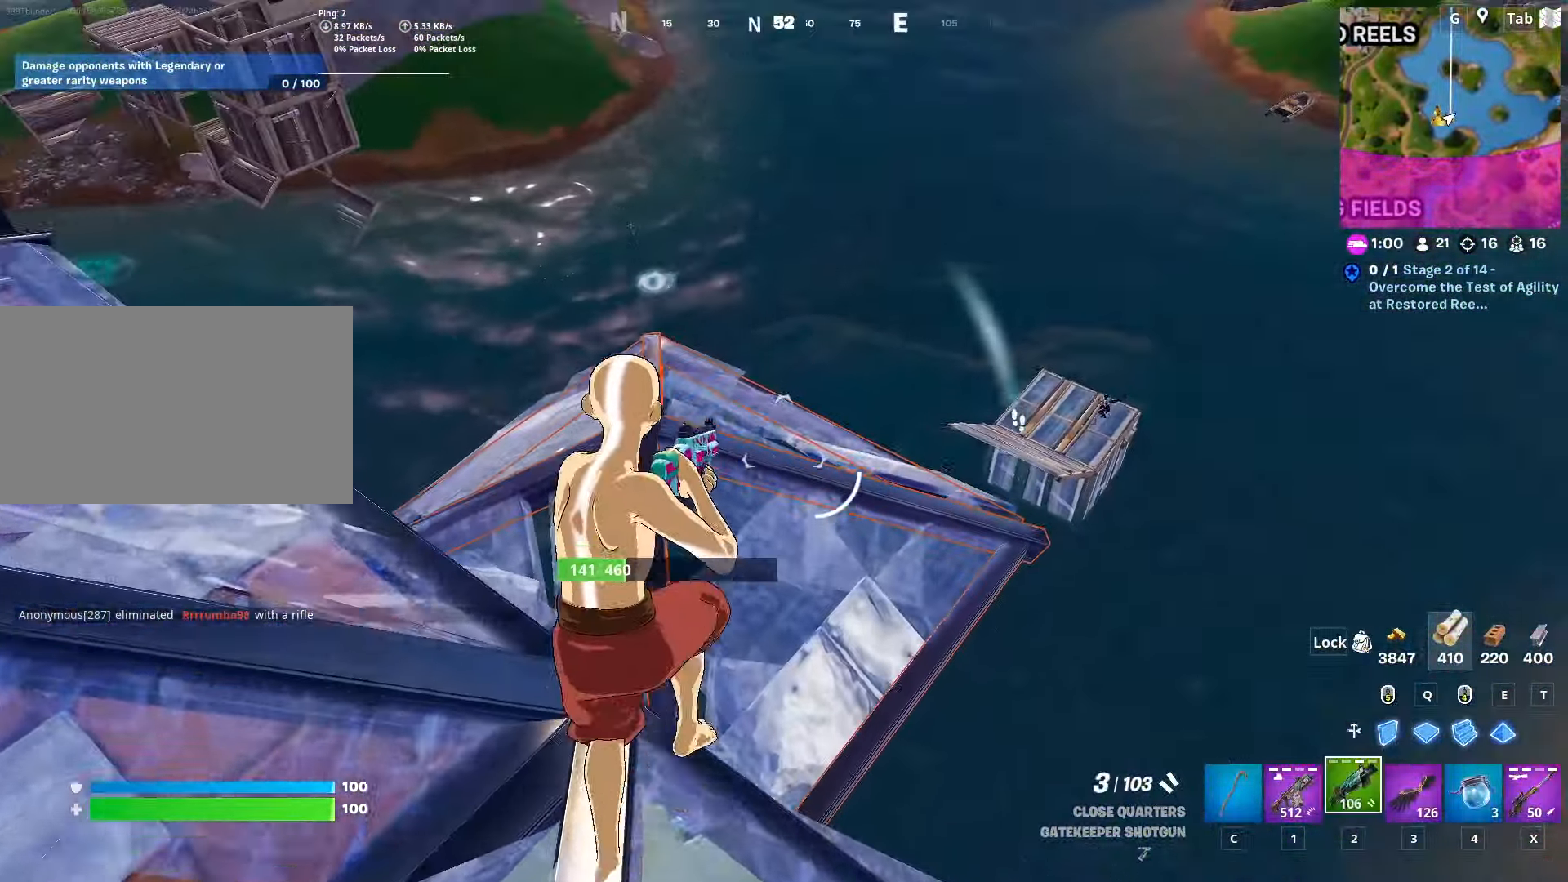
{"keys": ["1", "w"], "mouse": [], "mouse_move": "still", "events": [[418, "1", "down"]]}
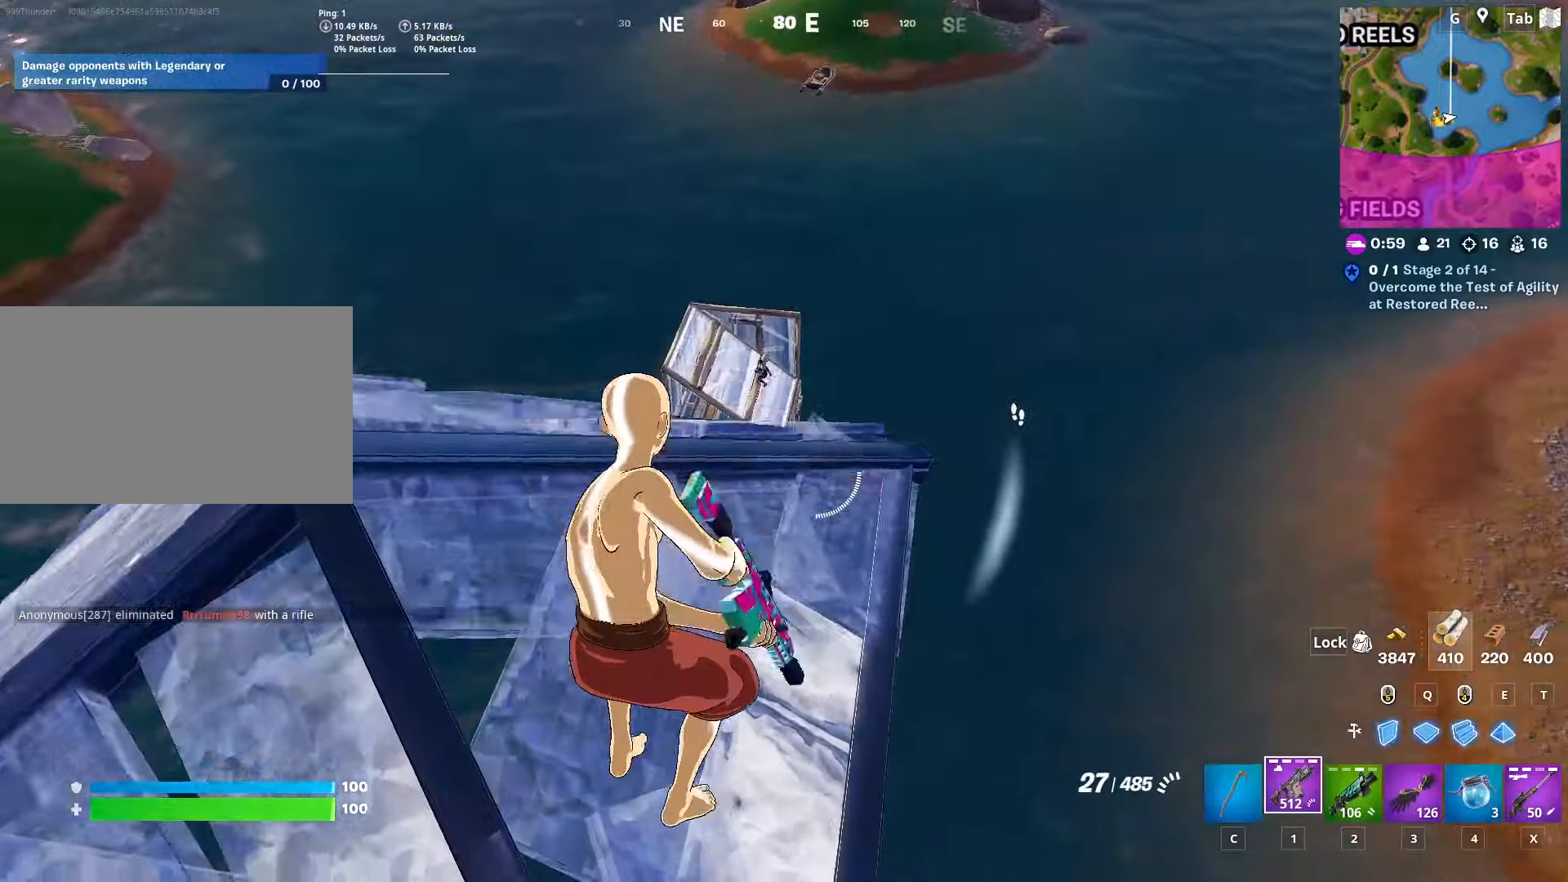
{"keys": ["w"], "mouse": ["right"], "mouse_move": "still", "events": [[50, "d", "down"], [101, "1", "up"], [234, "d", "up"], [317, "mouse_right", "down"]]}
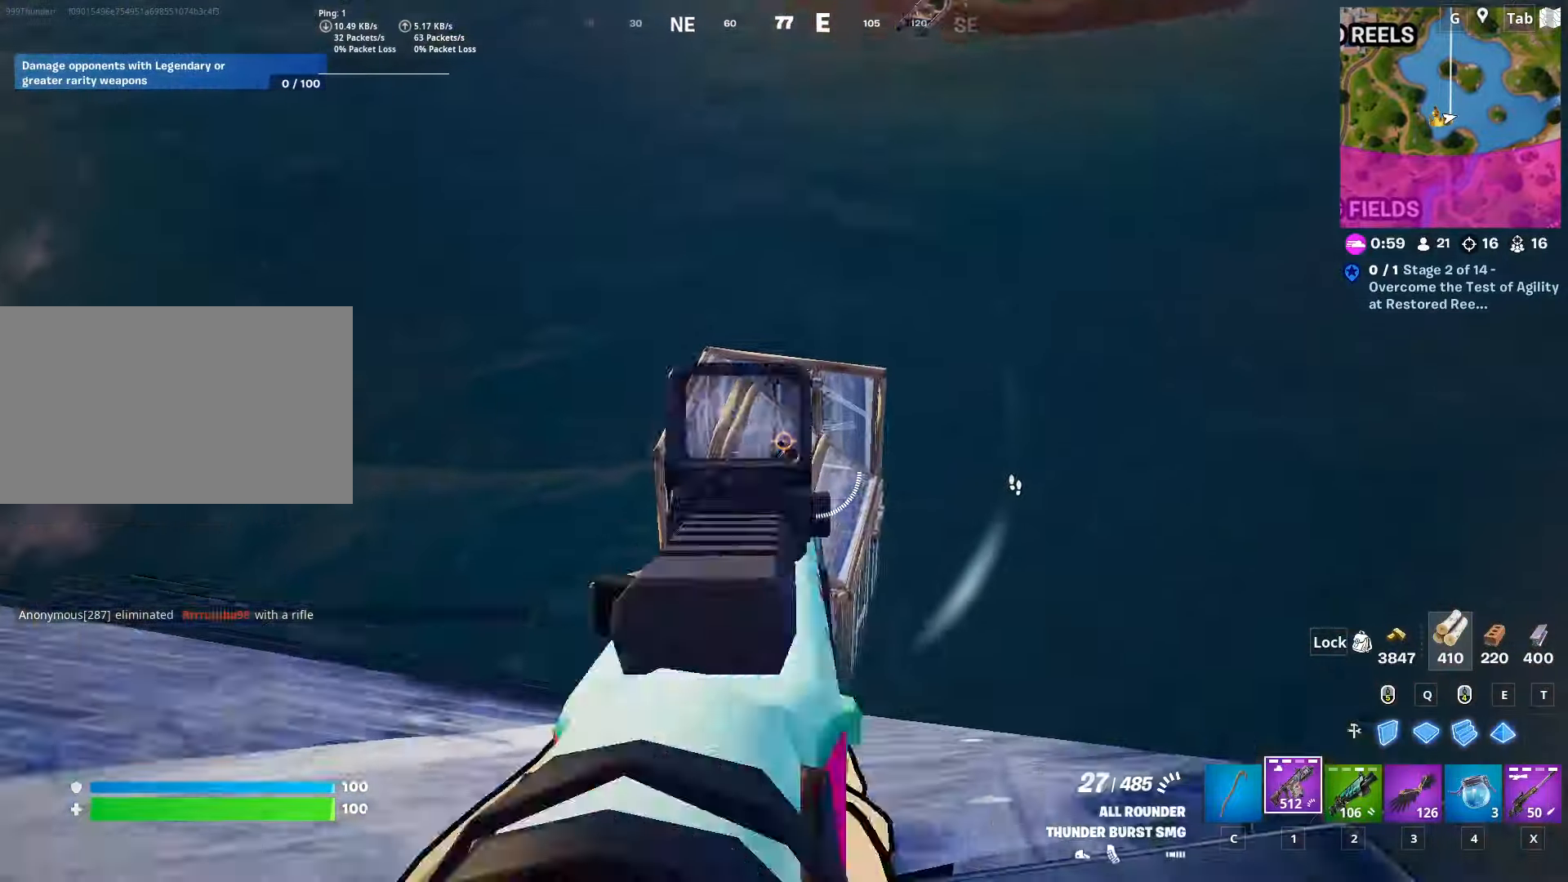
{"keys": [], "mouse": ["left", "right"], "mouse_move": "left", "events": [[50, "mouse_left", "down"], [100, "shift", "down"], [100, "w", "up"], [250, "shift", "up"], [284, "w", "down"], [484, "w", "up"]]}
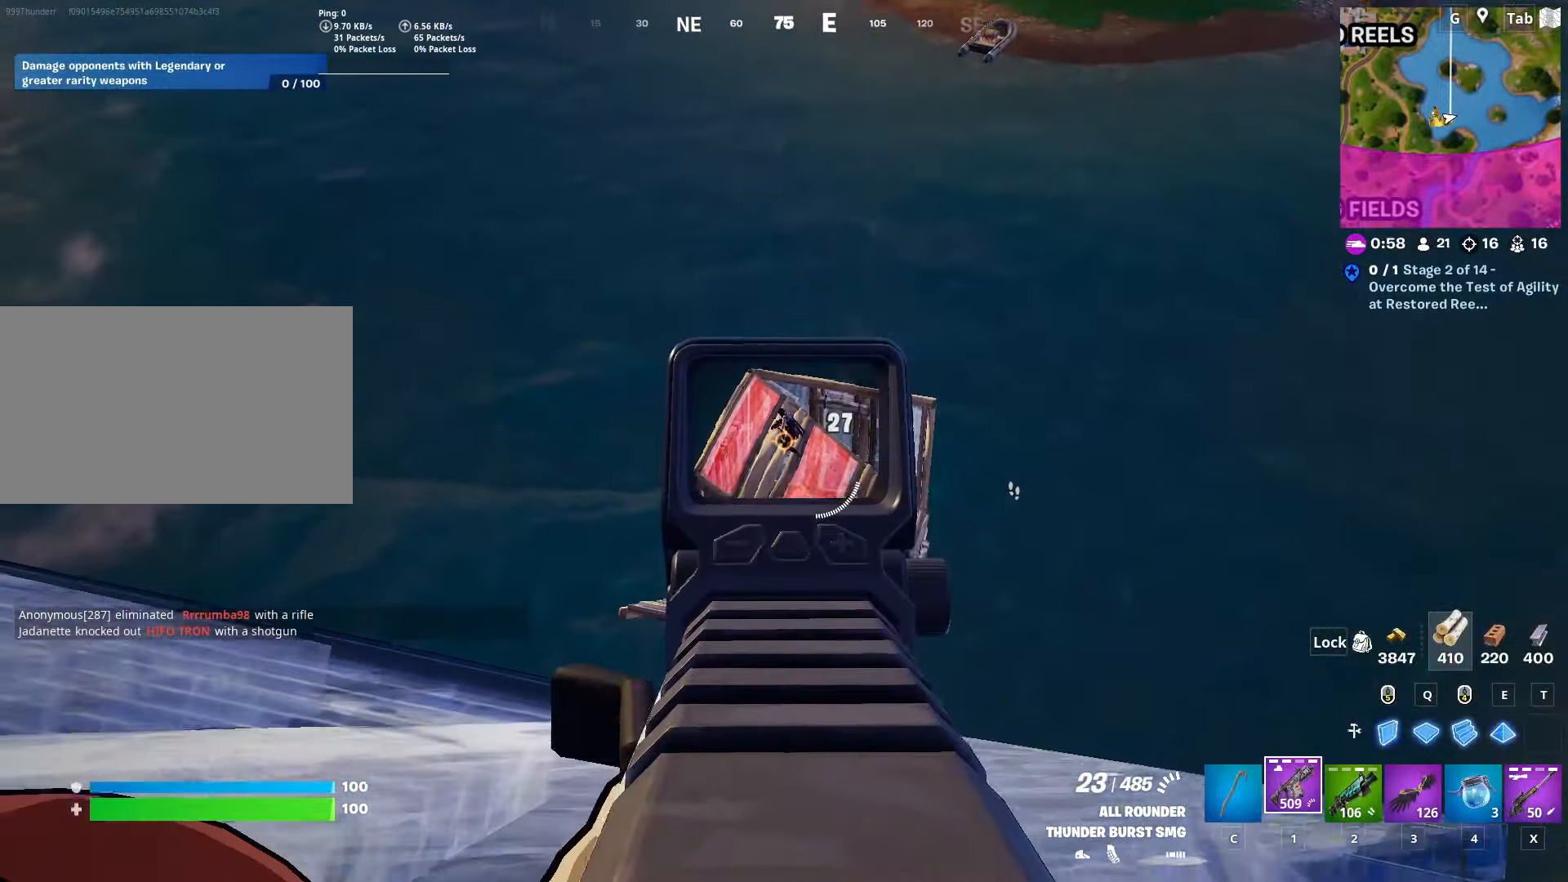
{"keys": [], "mouse": ["left", "right"], "mouse_move": "still", "events": [[201, "s", "down"], [401, "s", "up"]]}
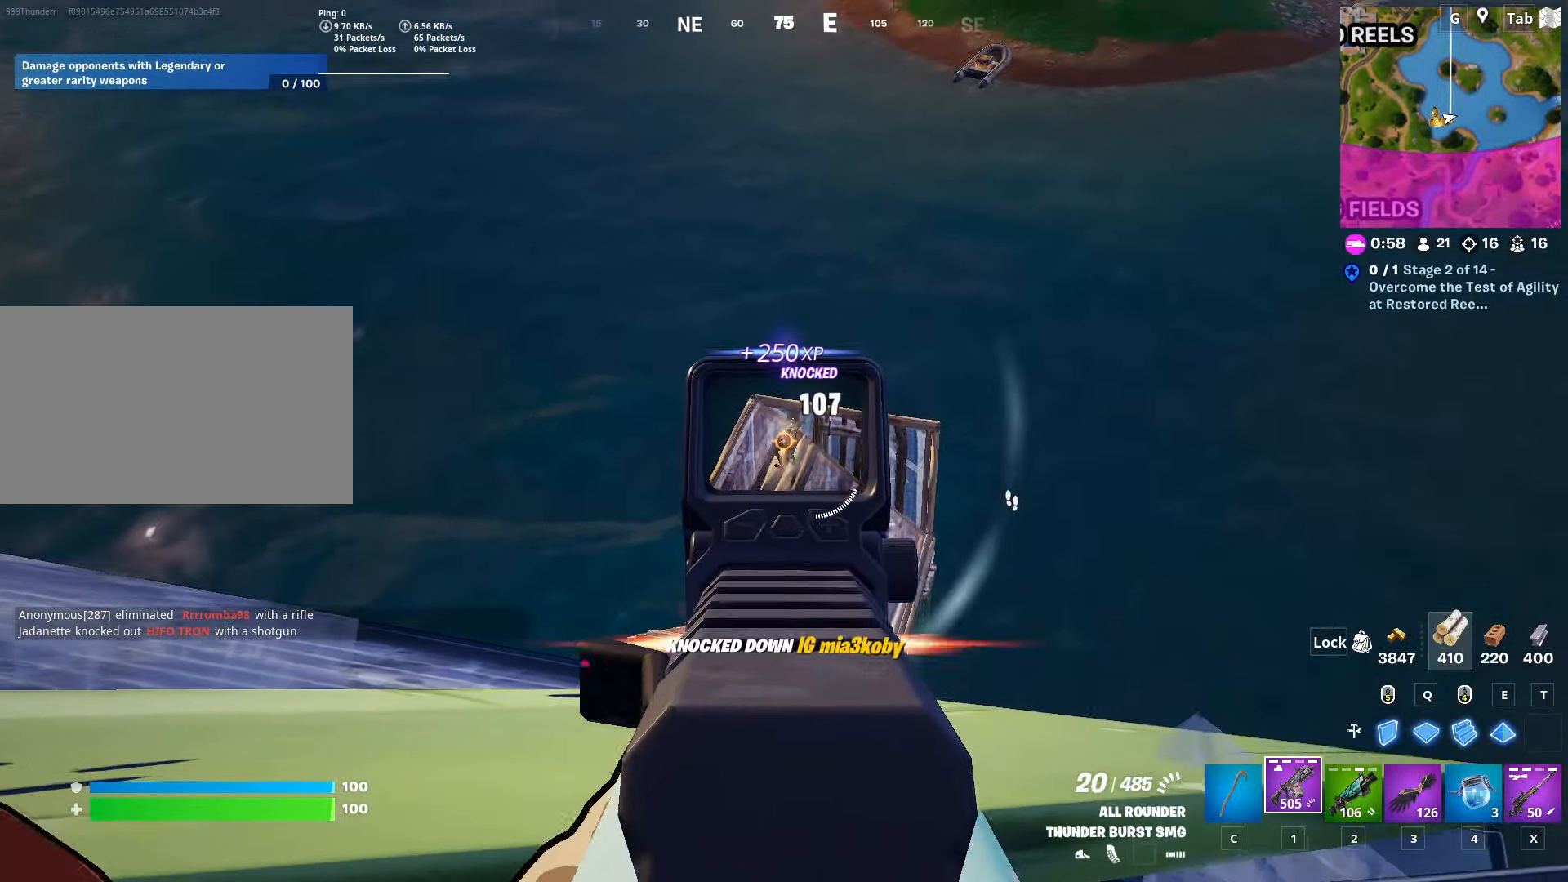
{"keys": ["d", "w"], "mouse": [], "mouse_move": "still", "events": [[83, "d", "down"], [83, "mouse_left", "up"], [83, "mouse_right", "up"], [83, "s", "down"], [217, "space", "down"], [267, "s", "up"], [367, "w", "down"], [467, "space", "up"]]}
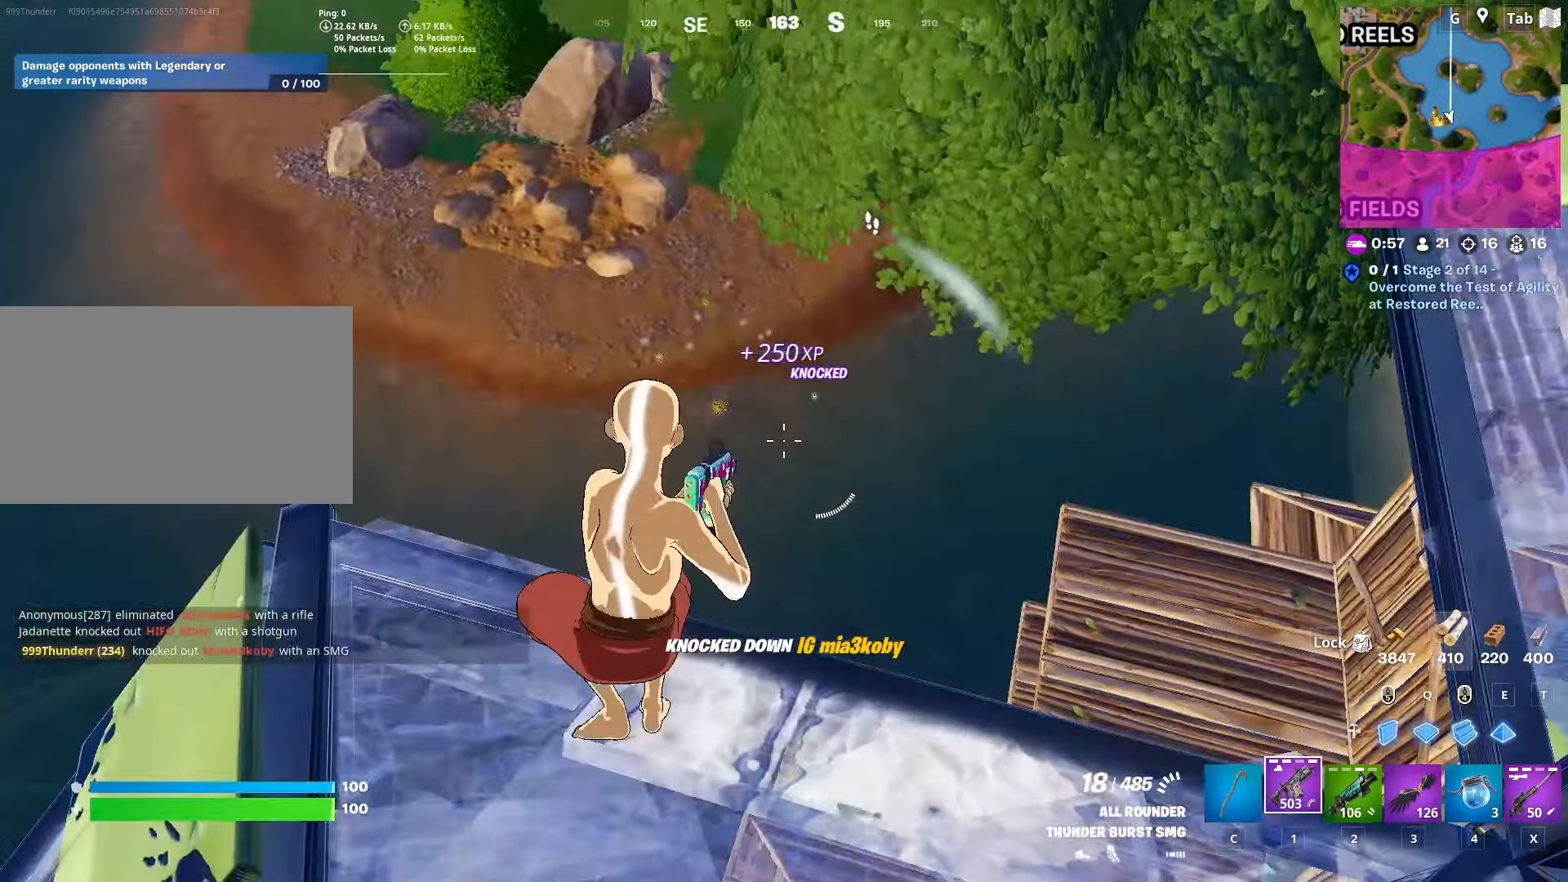
{"keys": ["c", "w"], "mouse": [], "mouse_move": "up", "events": [[151, "q", "down"], [184, "mouse_left", "down"], [284, "q", "up"], [334, "mouse_left", "up"], [351, "d", "up"], [417, "c", "down"]]}
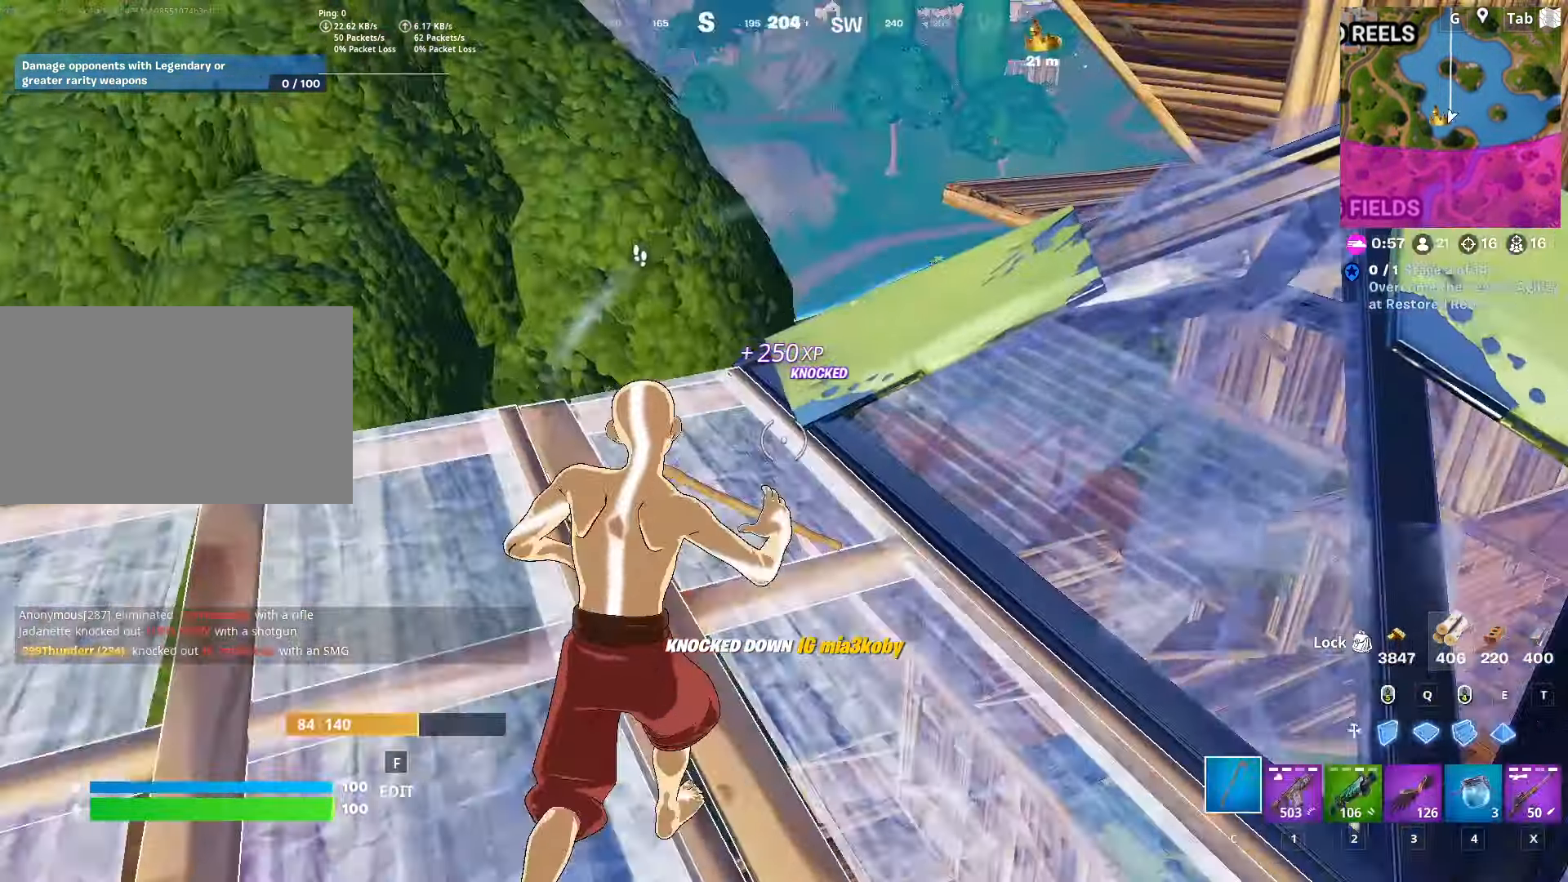
{"keys": ["d", "w"], "mouse": [], "mouse_move": "down-left", "events": [[67, "c", "up"], [167, "ctrl", "down"], [217, "d", "down"], [400, "ctrl", "up"]]}
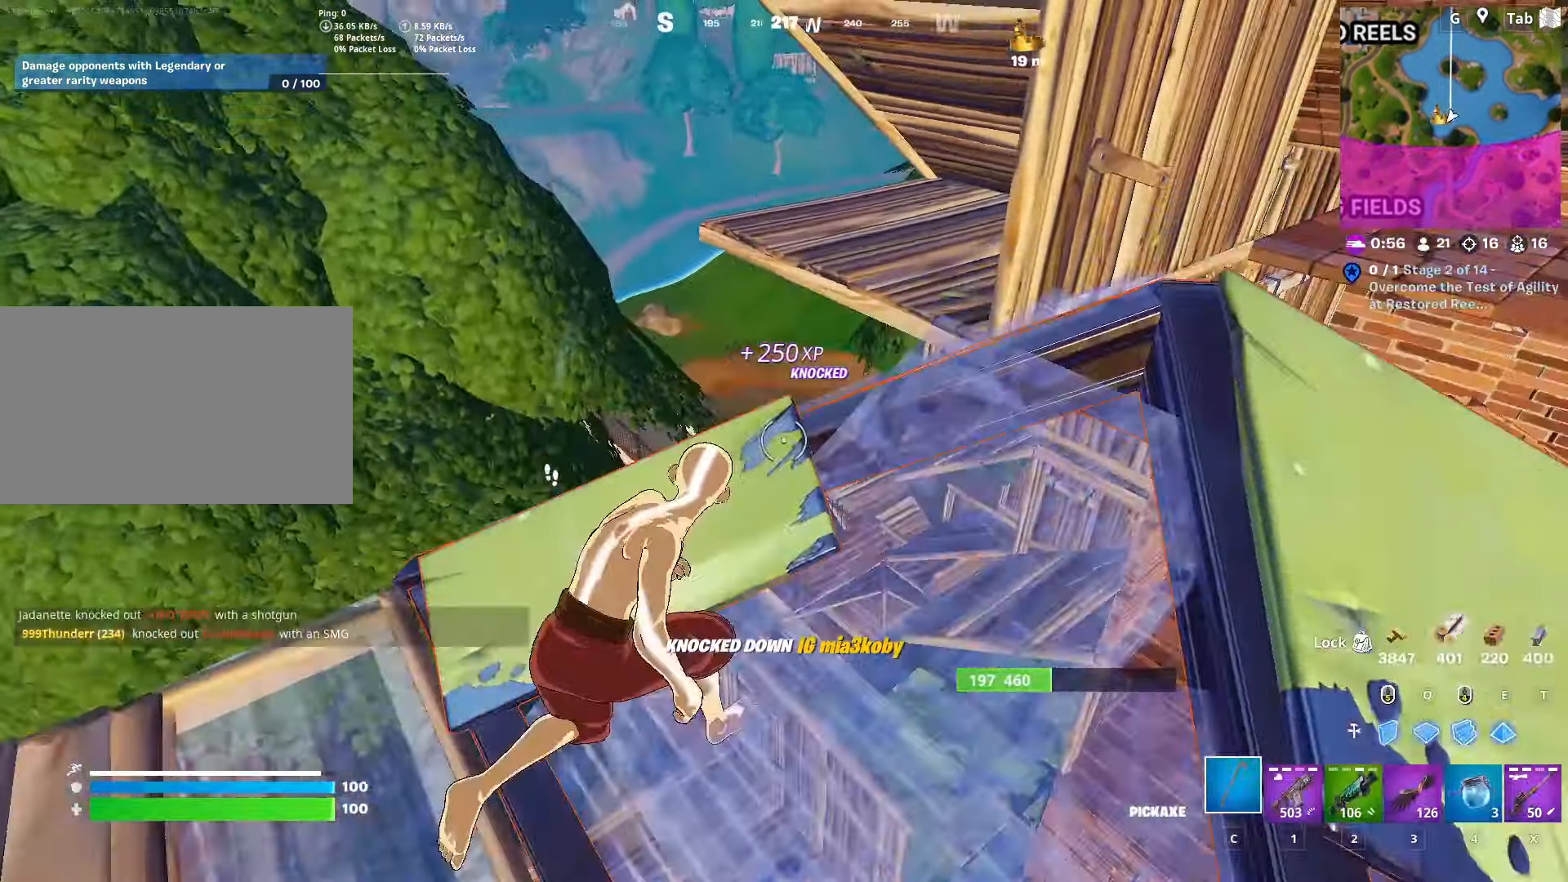
{"keys": ["1", "d", "w"], "mouse": [], "mouse_move": "up-right", "events": [[134, "d", "up"], [267, "e", "down"], [367, "mouse_left", "down"], [417, "e", "up"], [468, "mouse_left", "up"], [501, "1", "down"], [501, "d", "down"]]}
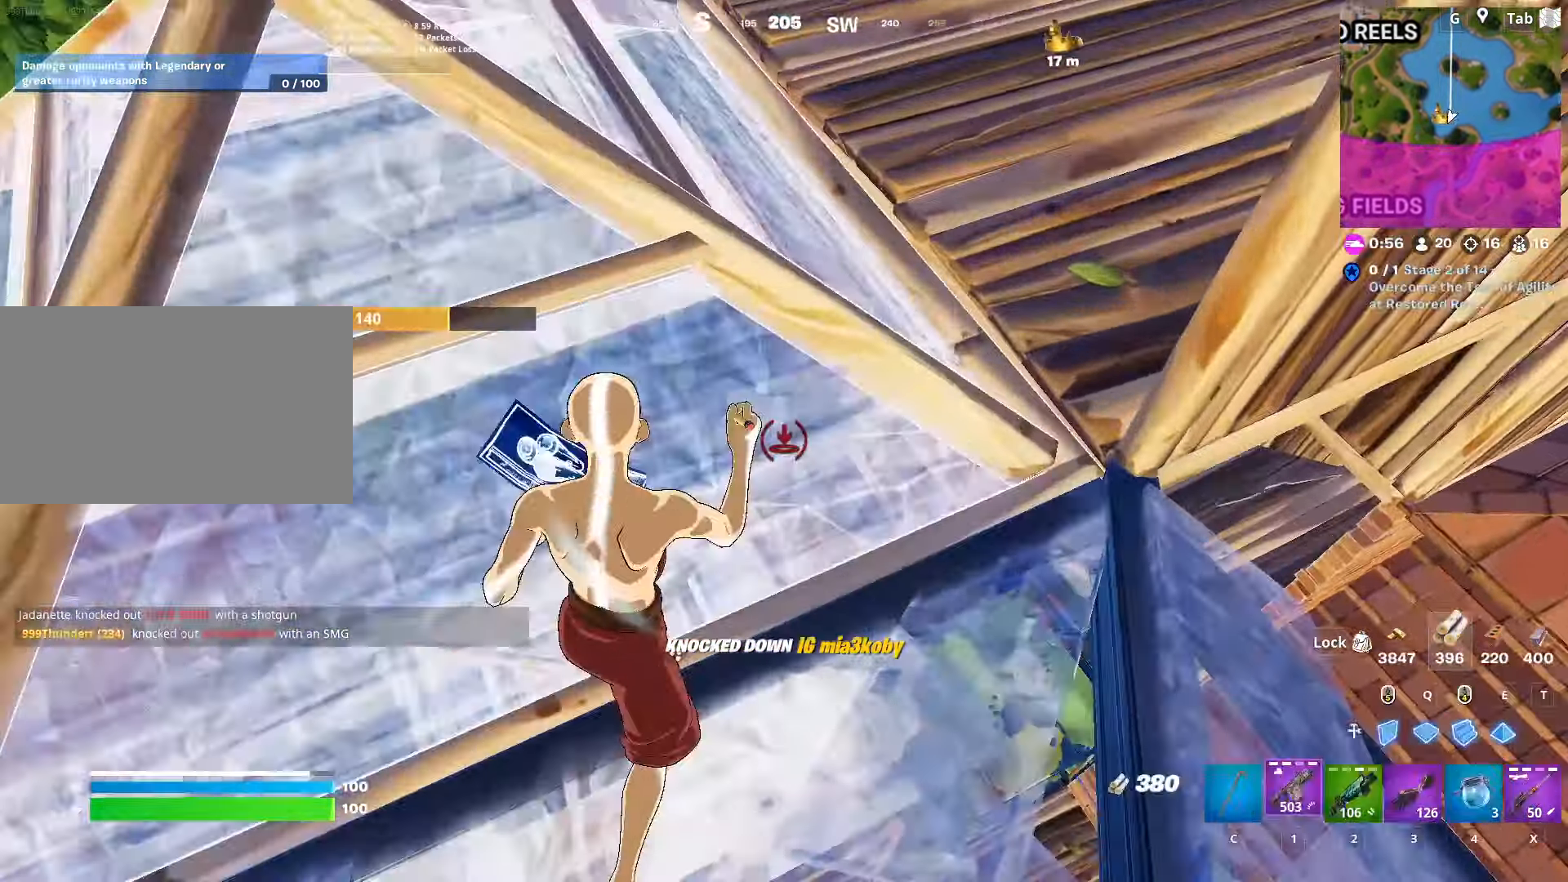
{"keys": ["r", "w"], "mouse": [], "mouse_move": "left", "events": [[183, "1", "up"], [334, "d", "up"], [434, "r", "down"]]}
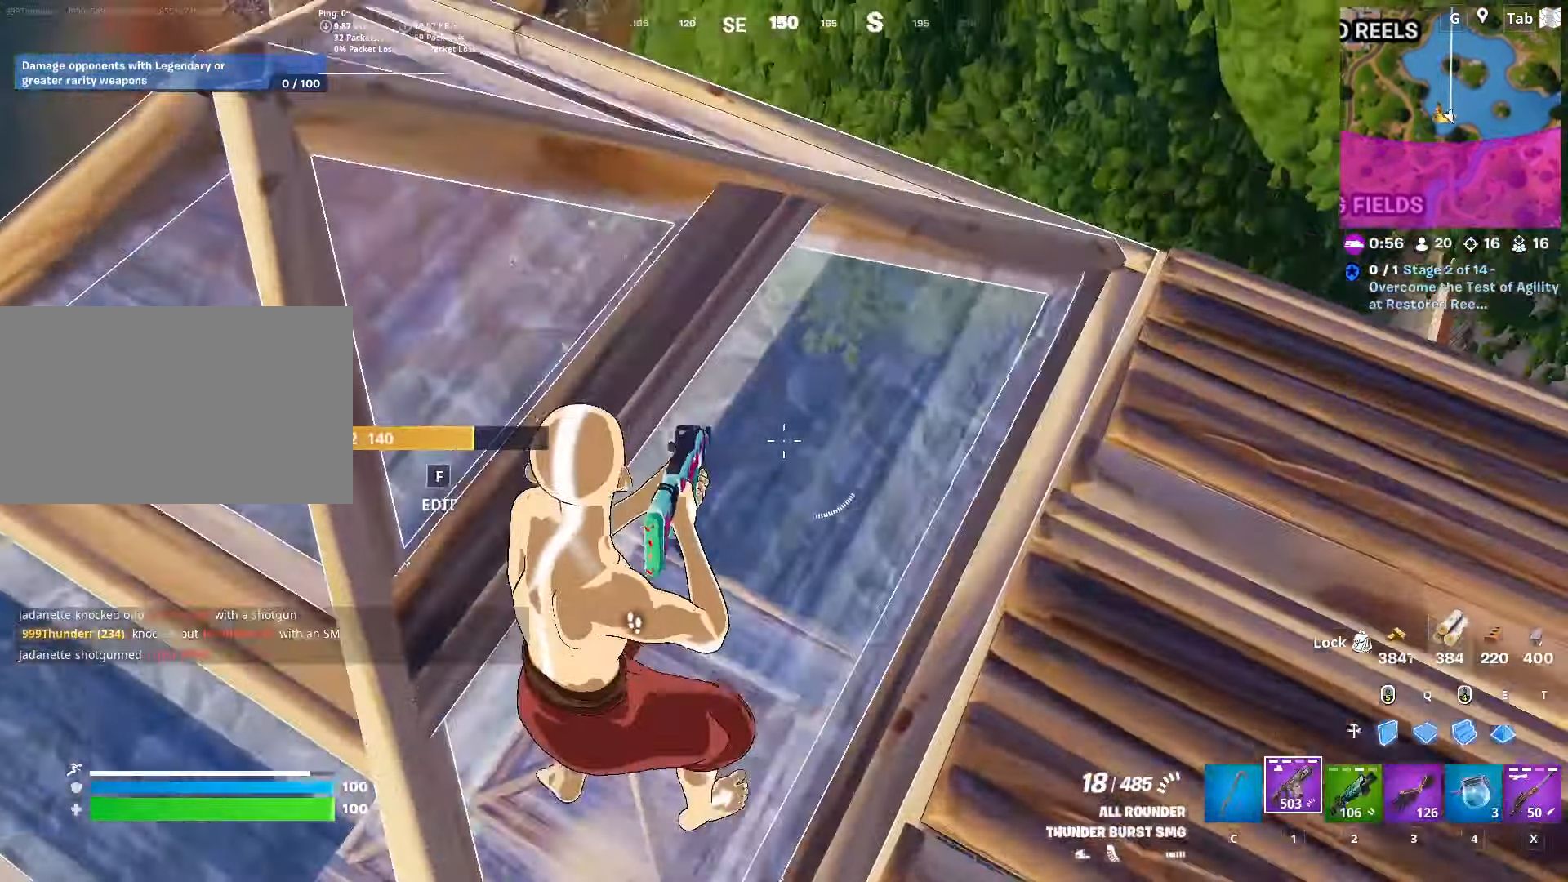
{"keys": ["d"], "mouse": [], "mouse_move": "still", "events": [[67, "r", "up"], [117, "r", "down"], [201, "r", "up"], [317, "d", "down"], [434, "w", "up"]]}
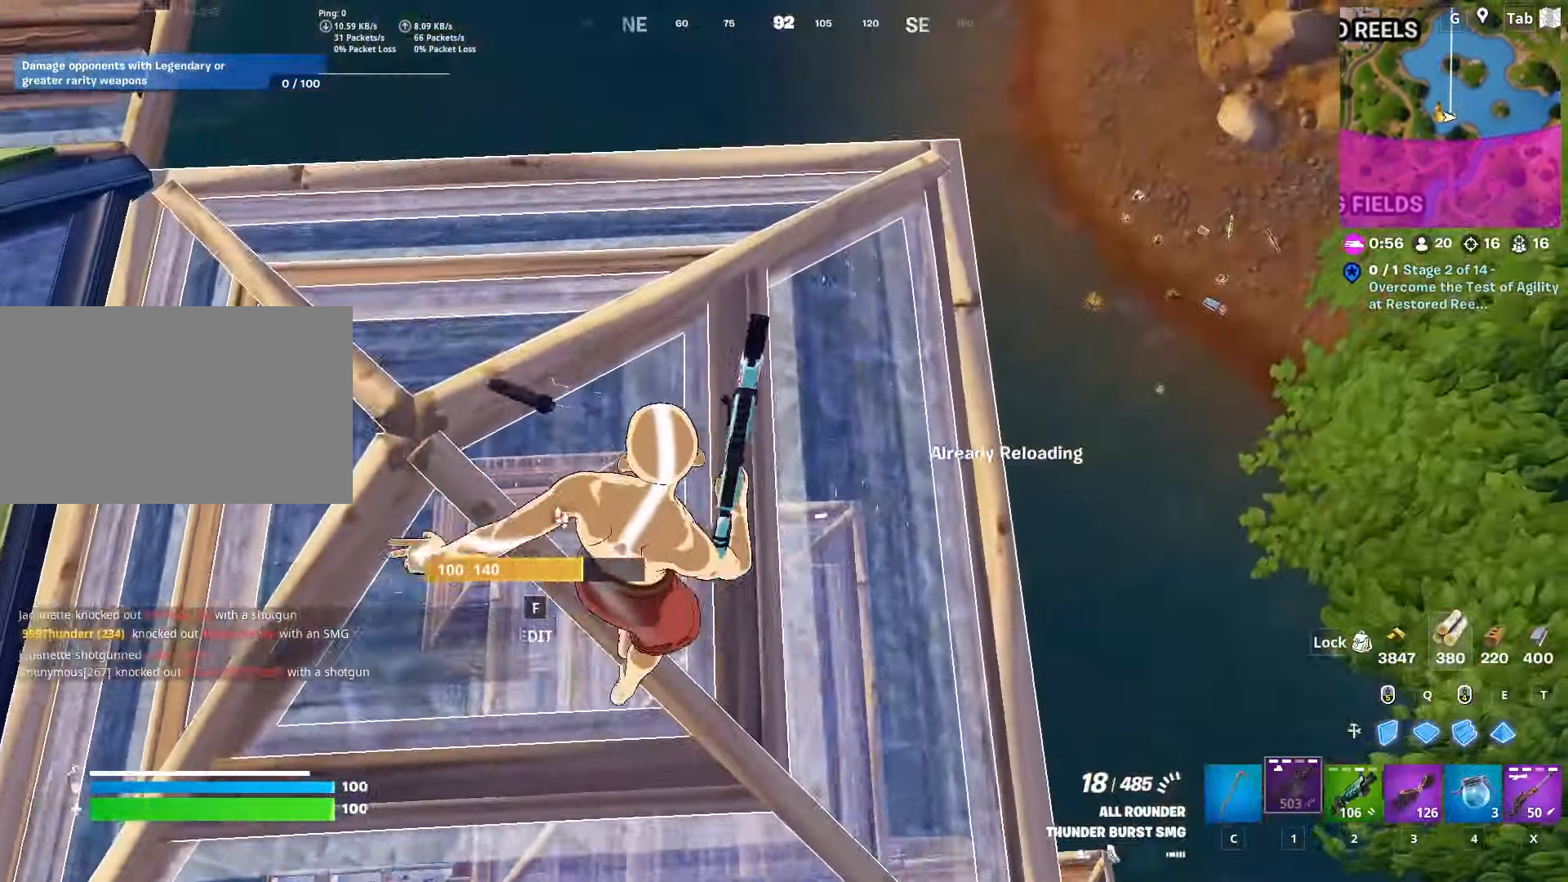
{"keys": ["s"], "mouse": [], "mouse_move": "still", "events": [[33, "s", "down"], [450, "d", "up"]]}
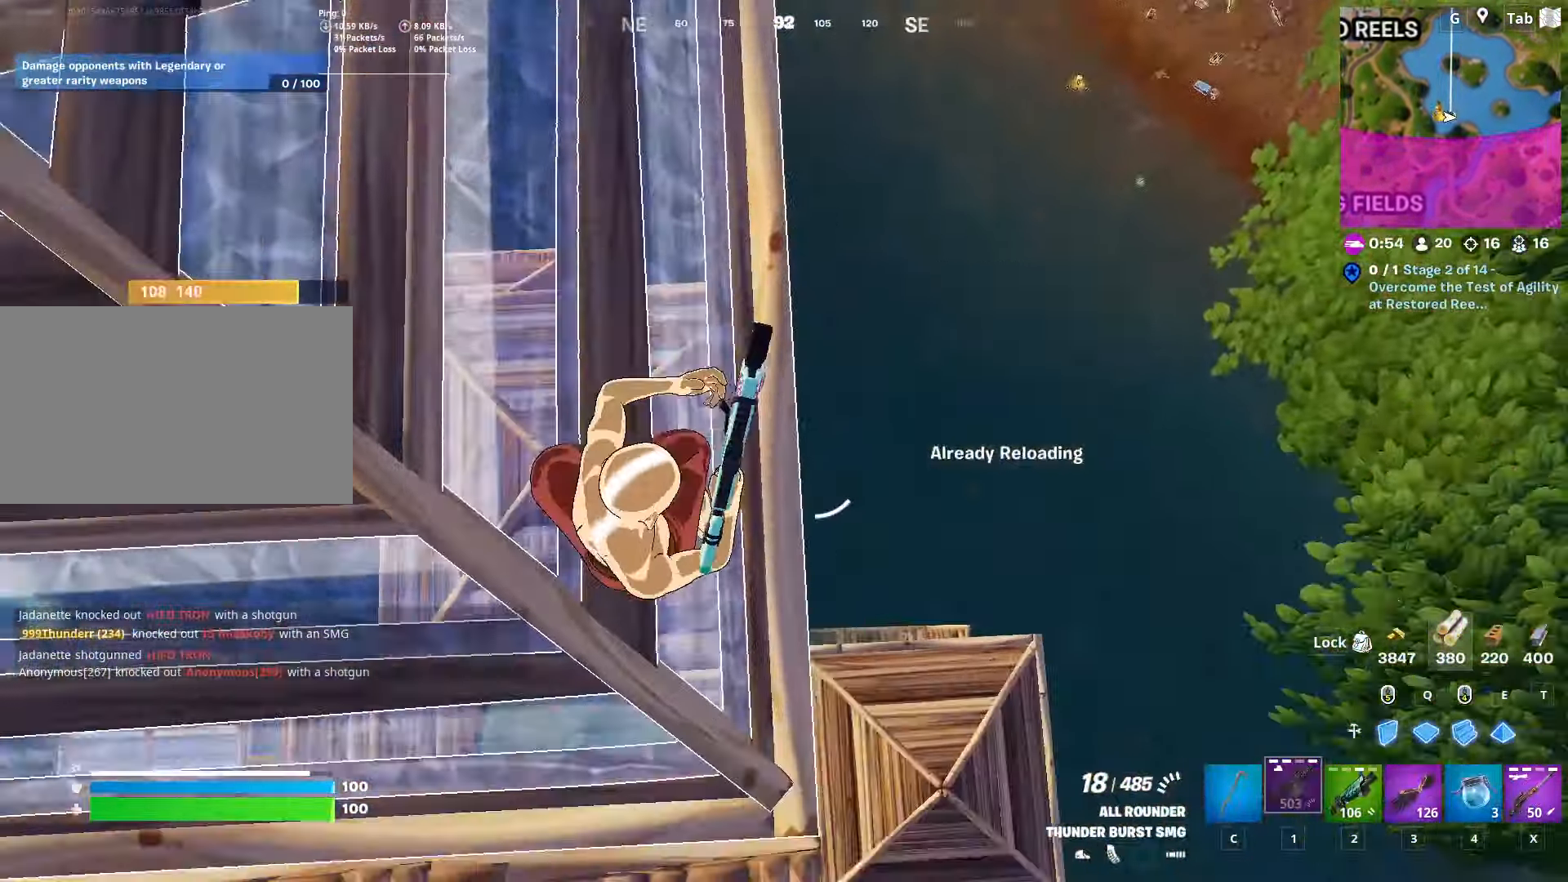
{"keys": ["s"], "mouse": [], "mouse_move": "up", "events": [[350, "d", "down"], [450, "d", "up"]]}
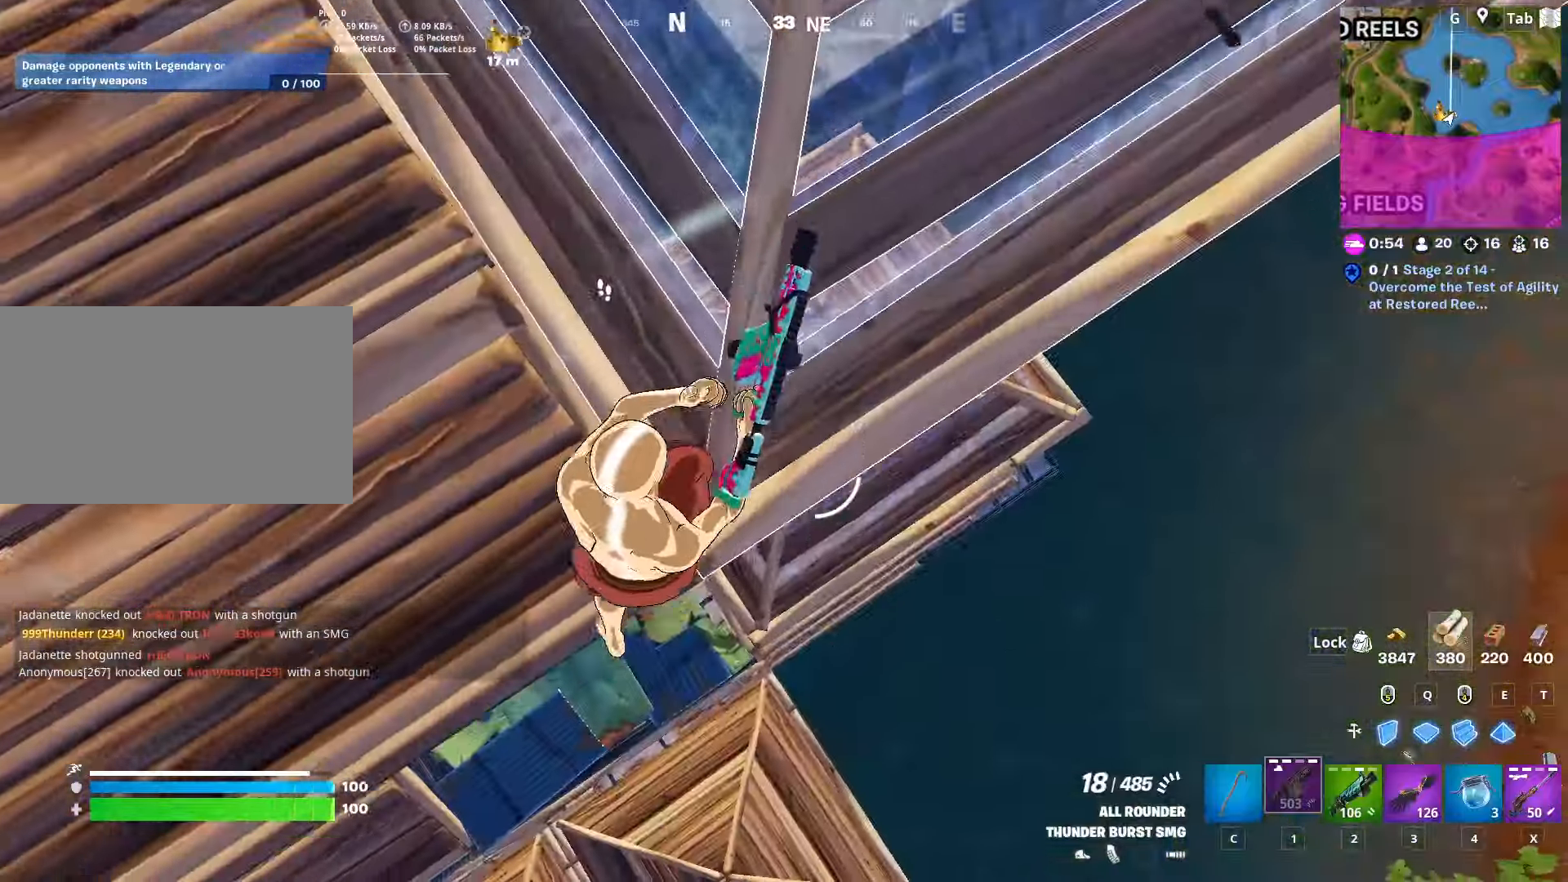
{"keys": ["a"], "mouse": [], "mouse_move": "still", "events": [[267, "a", "down"], [367, "s", "up"]]}
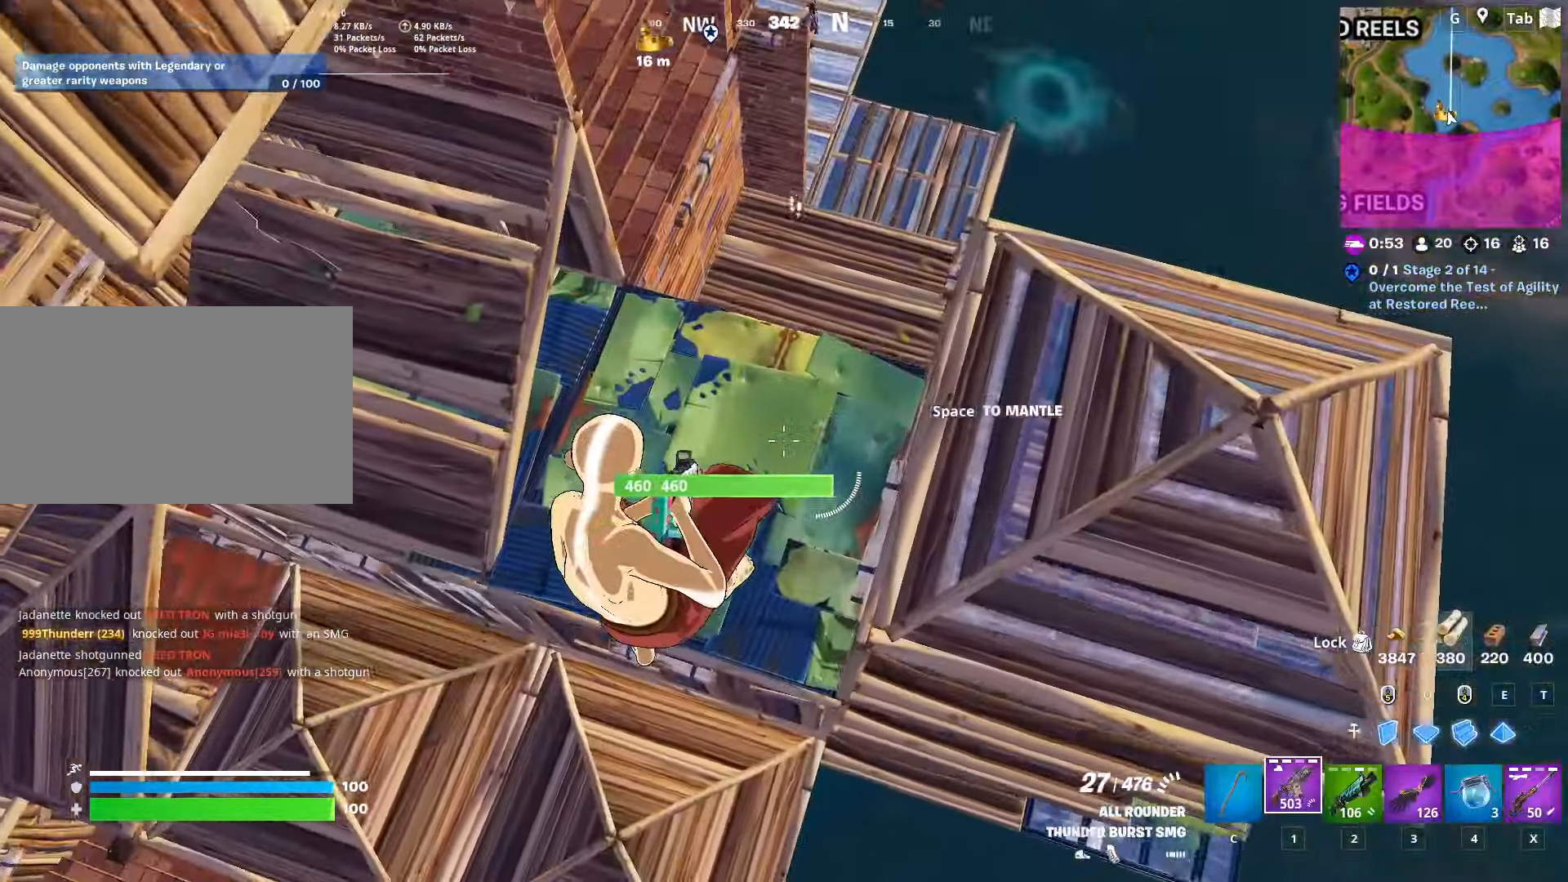
{"keys": ["w"], "mouse": [], "mouse_move": "up", "events": [[50, "e", "down"], [100, "w", "down"], [200, "e", "up"], [200, "mouse_left", "down"], [334, "a", "up"], [334, "c", "down"], [384, "mouse_left", "up"], [467, "c", "up"]]}
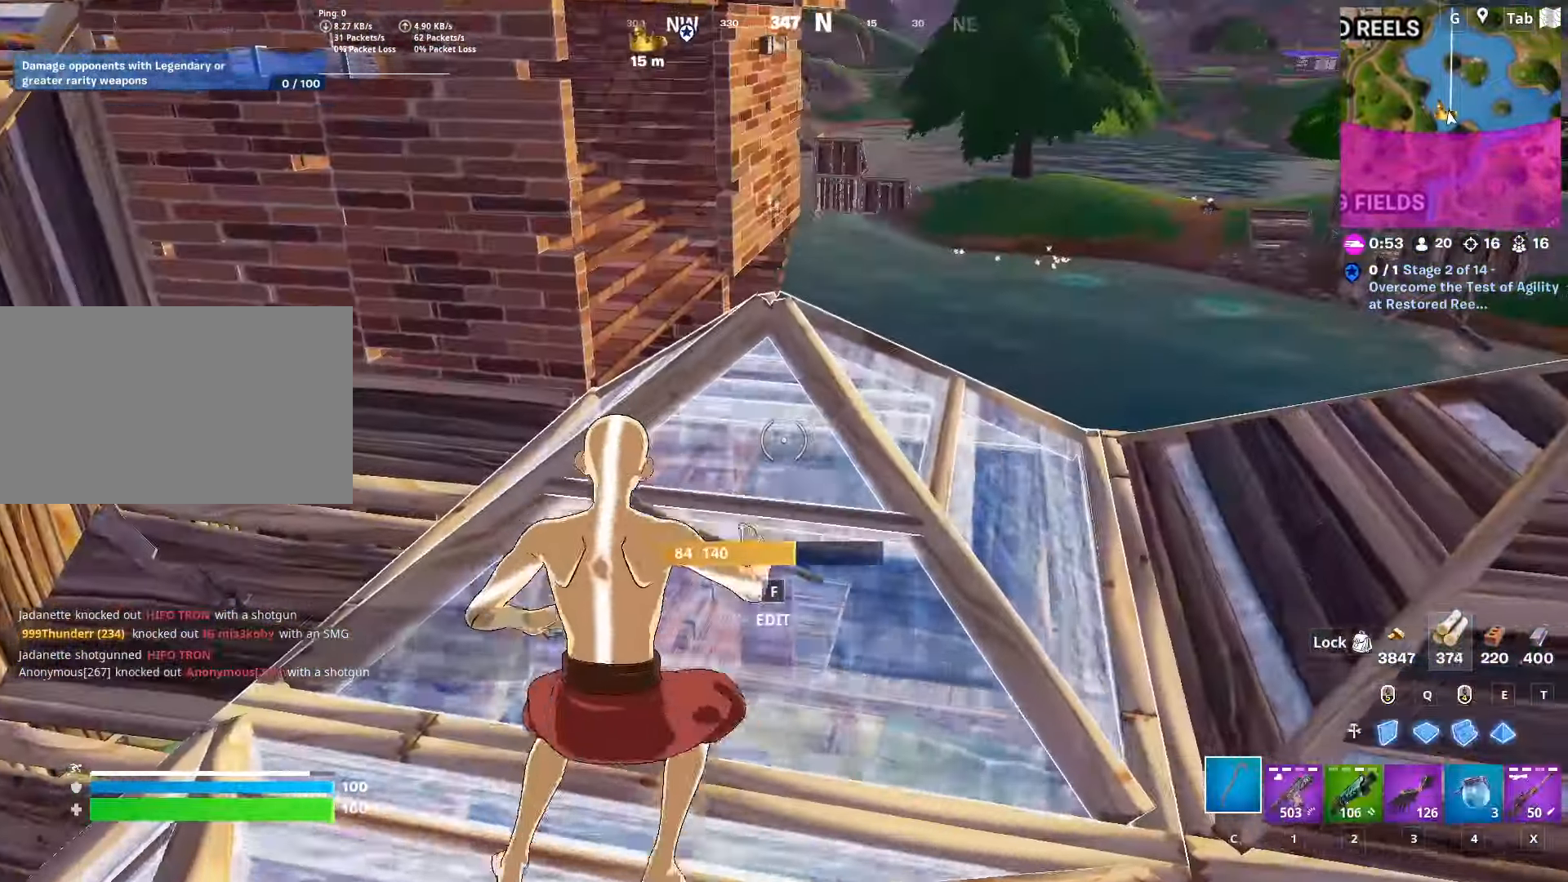
{"keys": ["d", "w"], "mouse": [], "mouse_move": "still", "events": [[167, "ctrl", "down"], [200, "ctrl", "up"], [200, "f", "down"], [250, "mouse_left", "down"], [300, "f", "up"], [300, "mouse_left", "up"], [450, "d", "down"]]}
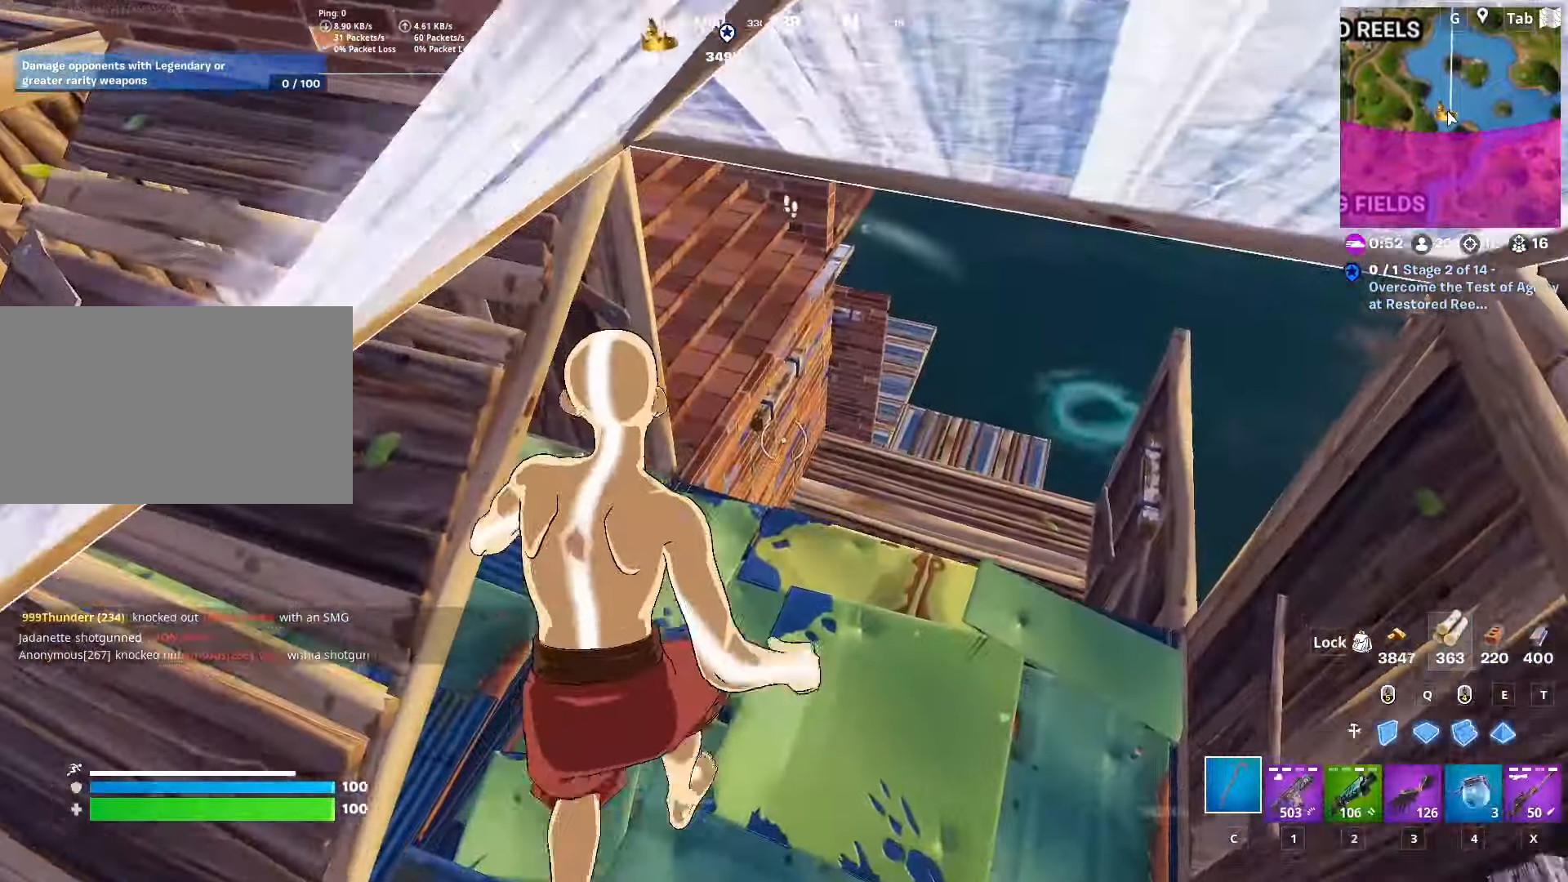
{"keys": ["d", "w"], "mouse": ["left"], "mouse_move": "up-right", "events": [[34, "2", "down"], [217, "2", "up"], [451, "mouse_left", "down"]]}
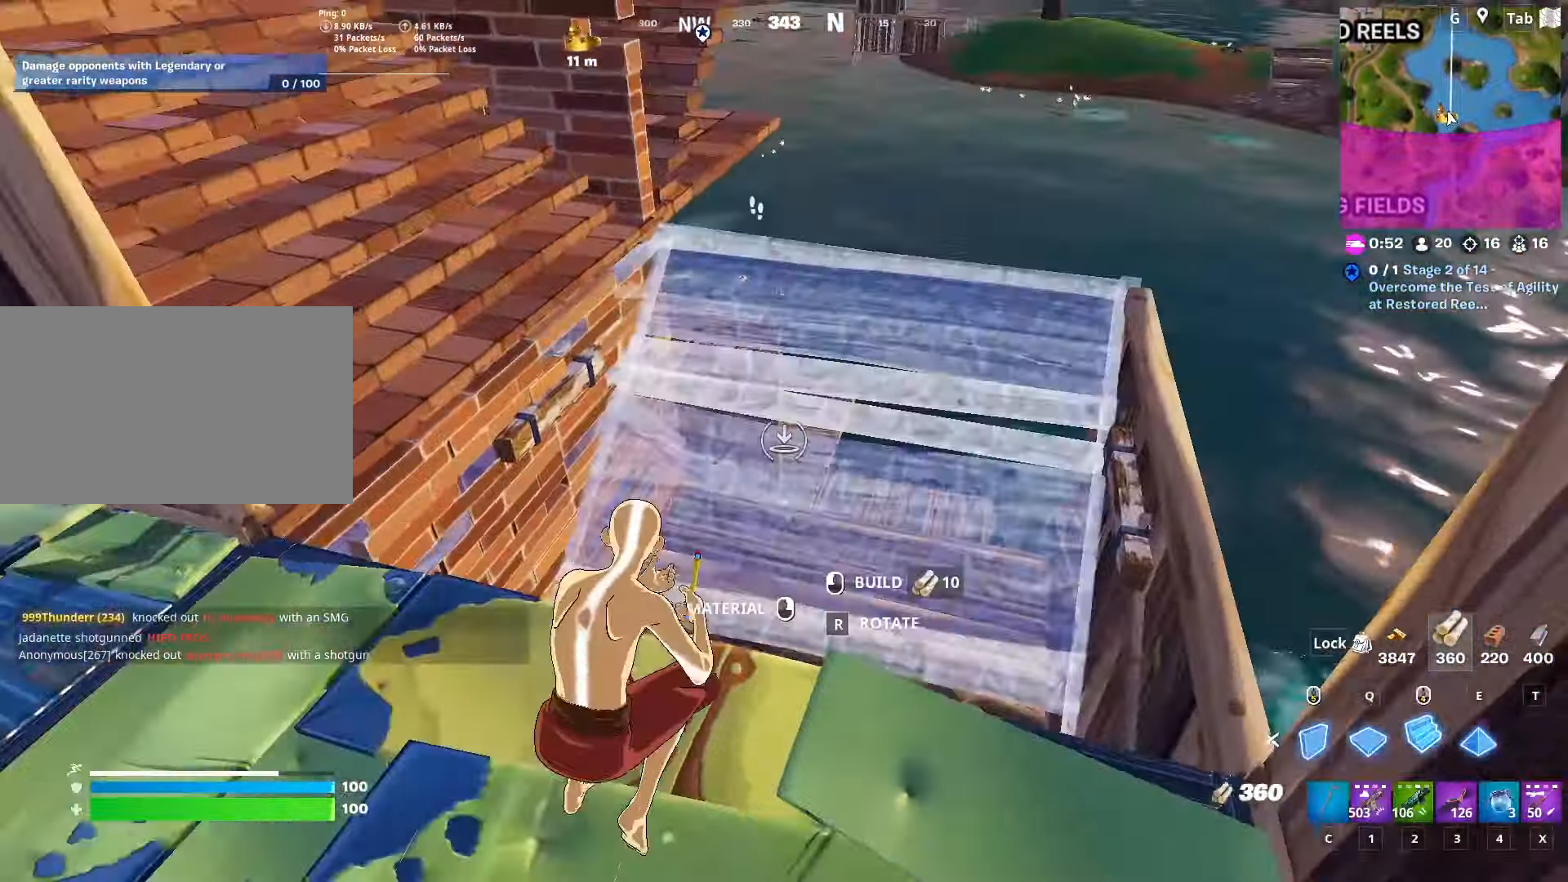
{"keys": ["w"], "mouse": [], "mouse_move": "still", "events": [[100, "2", "down"], [100, "mouse_left", "up"], [150, "d", "up"], [233, "2", "up"]]}
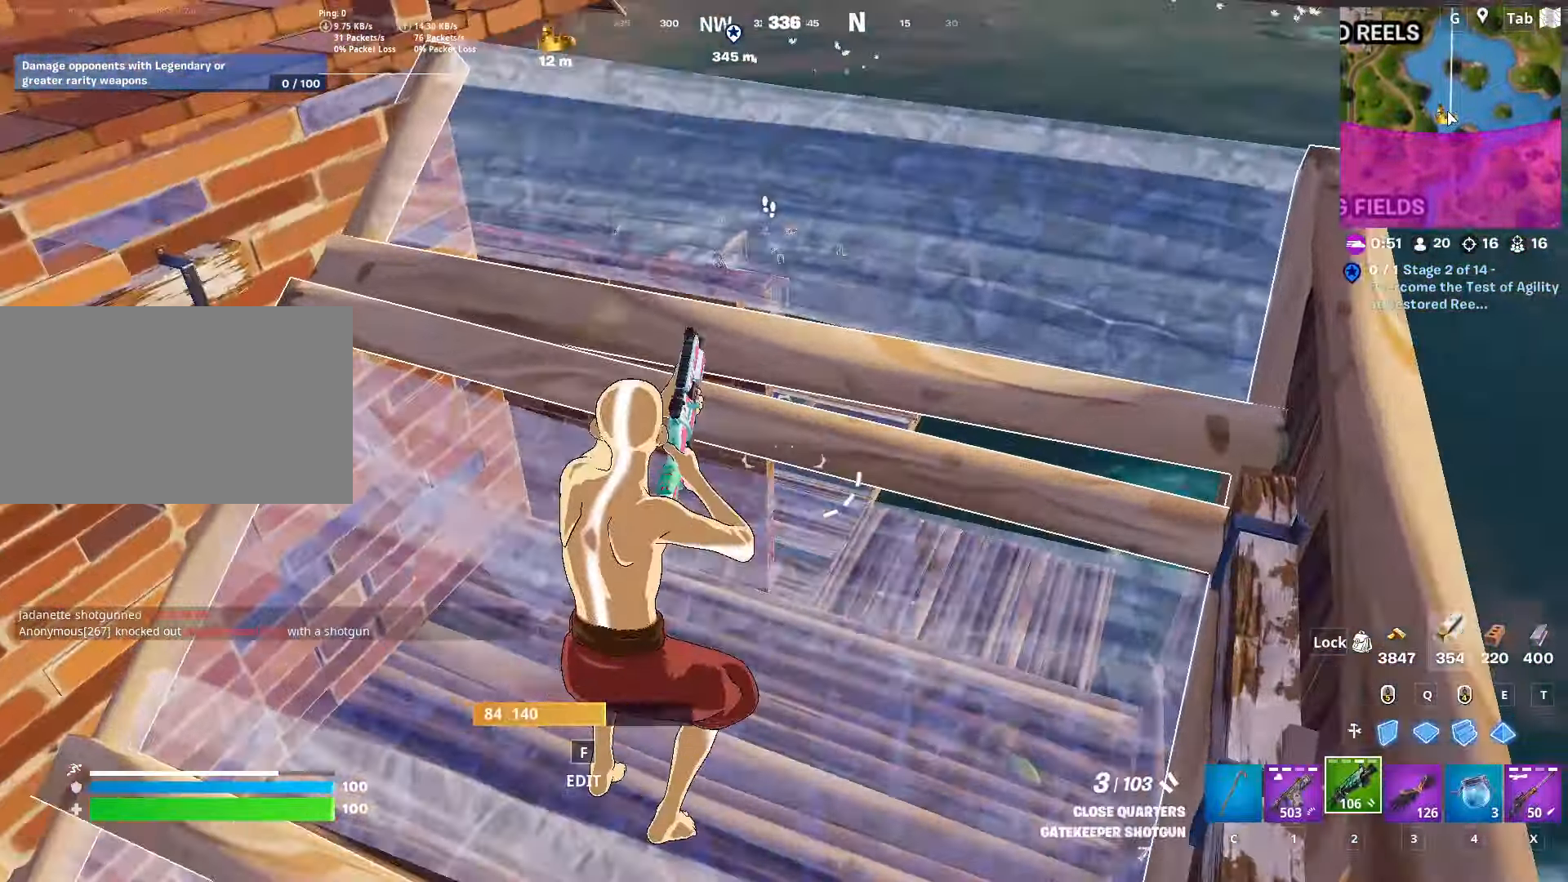
{"keys": ["w"], "mouse": ["right"], "mouse_move": "still", "events": [[117, "d", "down"], [250, "1", "down"], [301, "d", "up"], [401, "1", "up"], [484, "mouse_right", "down"]]}
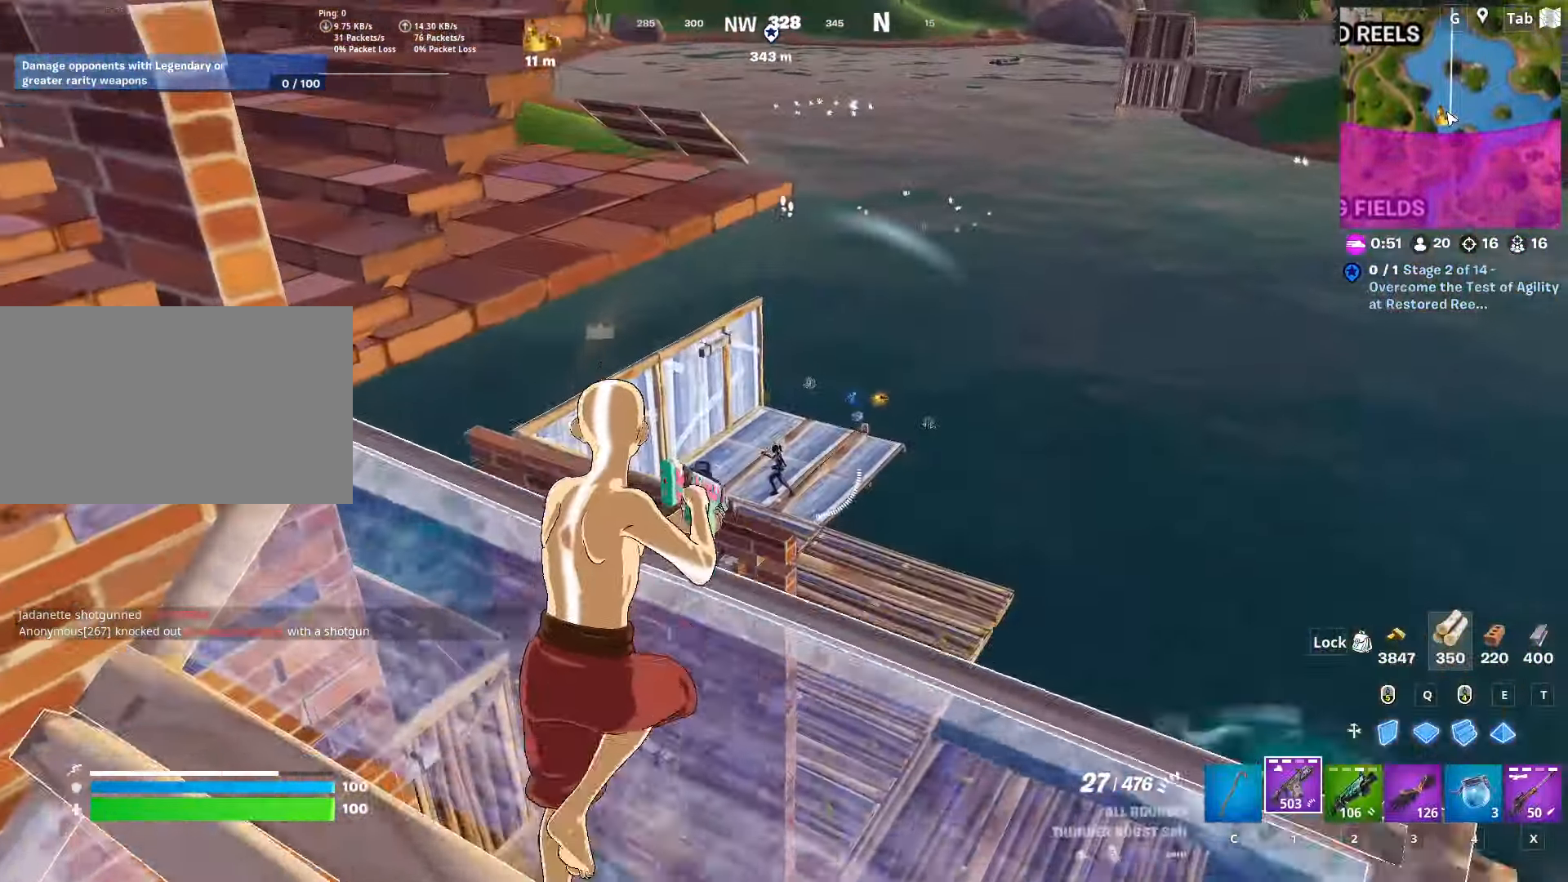
{"keys": ["s"], "mouse": ["left", "right"], "mouse_move": "down", "events": [[33, "w", "up"], [233, "d", "down"], [233, "mouse_left", "down"], [367, "s", "down"], [417, "d", "up"]]}
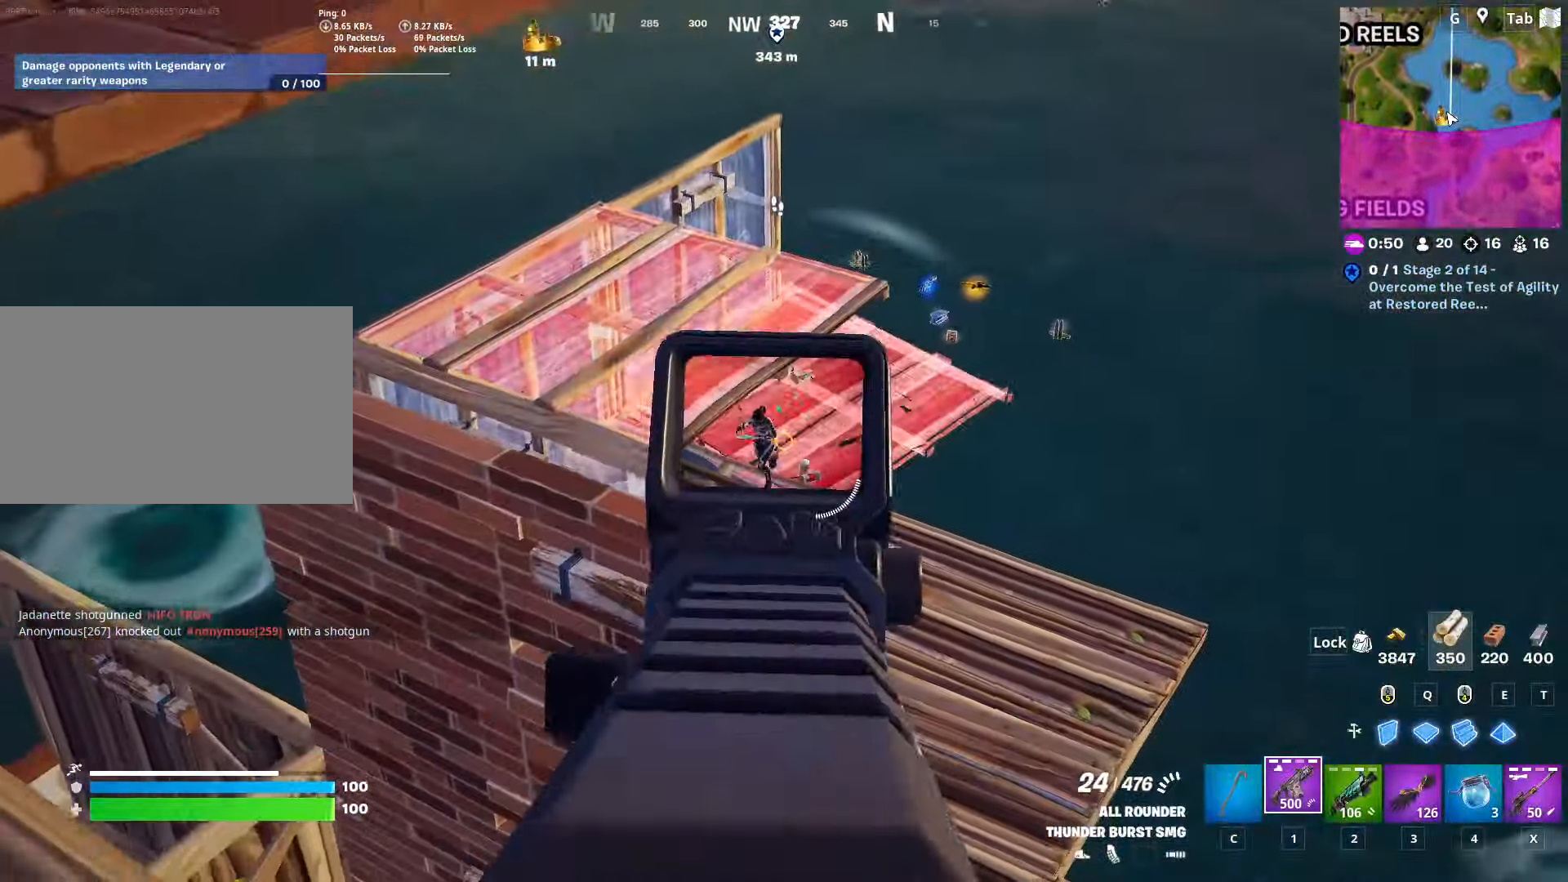
{"keys": ["a"], "mouse": ["left", "right"], "mouse_move": "still", "events": [[50, "s", "up"], [100, "d", "down"], [284, "s", "down"], [334, "d", "up"], [384, "a", "down"], [484, "s", "up"]]}
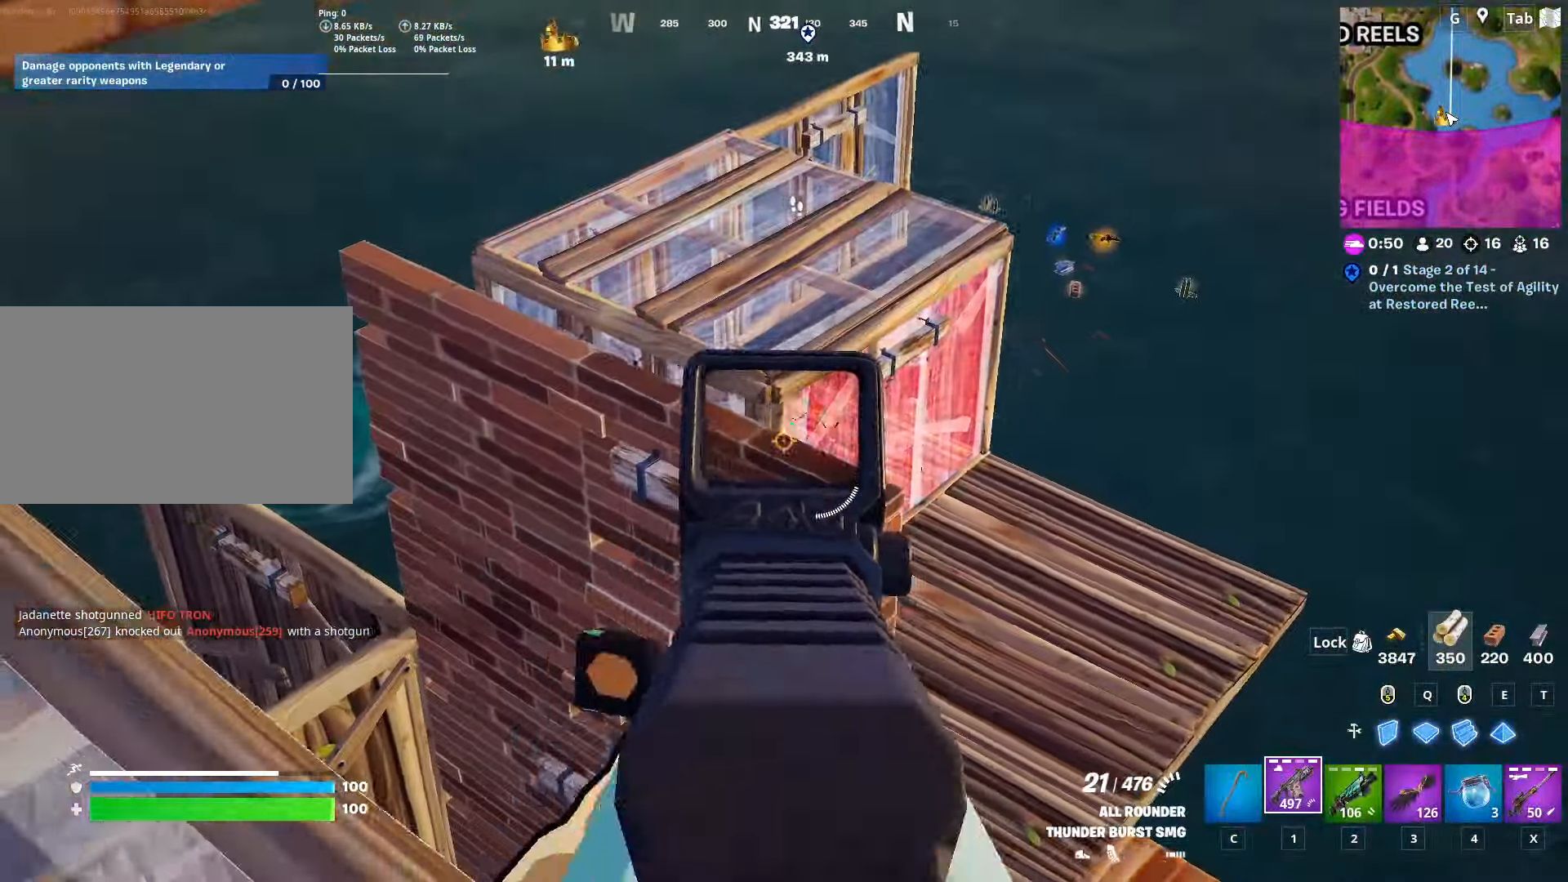
{"keys": ["d", "s", "shift"], "mouse": [], "mouse_move": "still", "events": [[33, "mouse_right", "up"], [66, "mouse_left", "up"], [250, "s", "down"], [350, "a", "up"], [350, "d", "down"], [484, "shift", "down"]]}